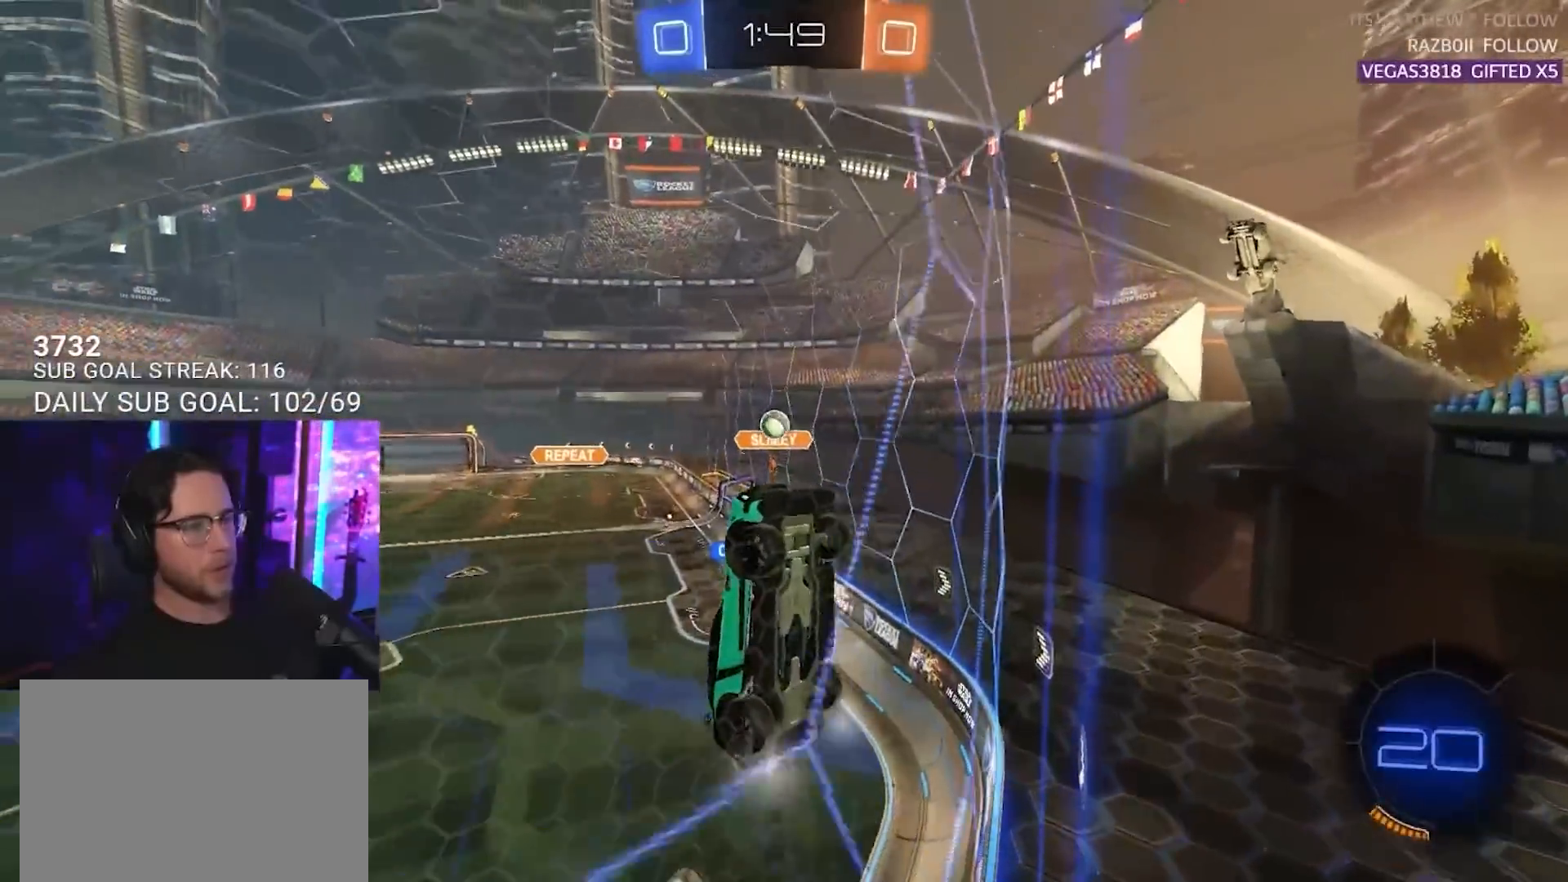
Gameplay with a controller (PlayStation layout); each line is a JSON object with the inputs held at the frame after it. "events" lists button and stick changes between this image and that frame as [ms after this image, input, new state], when the widget could be followed in between. Not read: R3 START.
{"buttons": ["R2"], "left_stick": "center", "right_stick": "center", "events": [[100, "left_stick", "center"], [350, "R1", "up"]]}
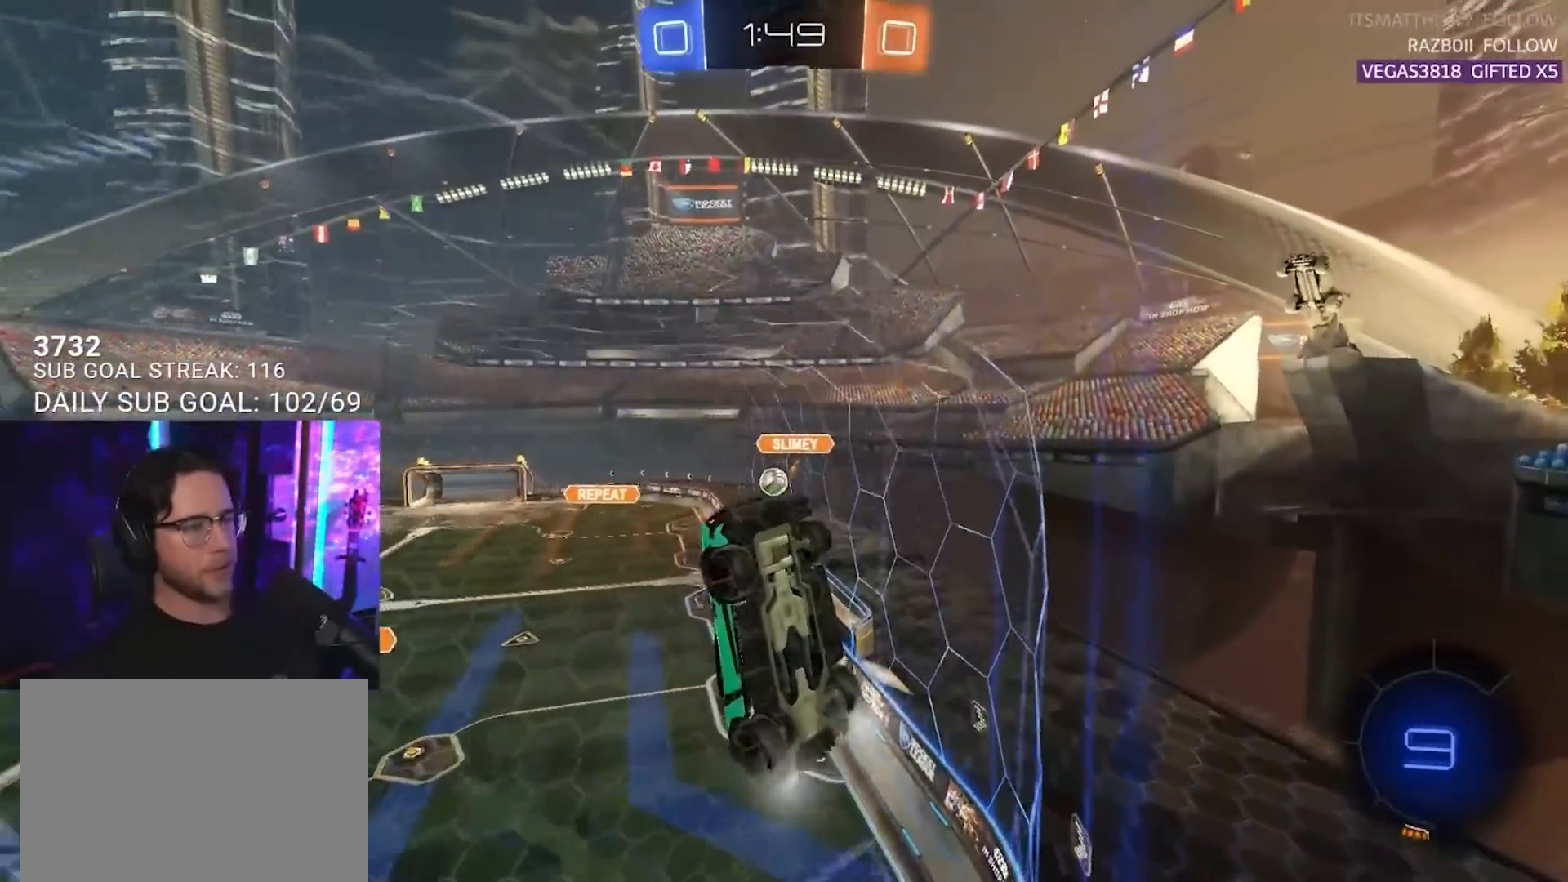
{"buttons": ["R1", "R2"], "left_stick": "down-left", "right_stick": "center", "events": [[250, "R1", "down"], [500, "left_stick", "down-left"]]}
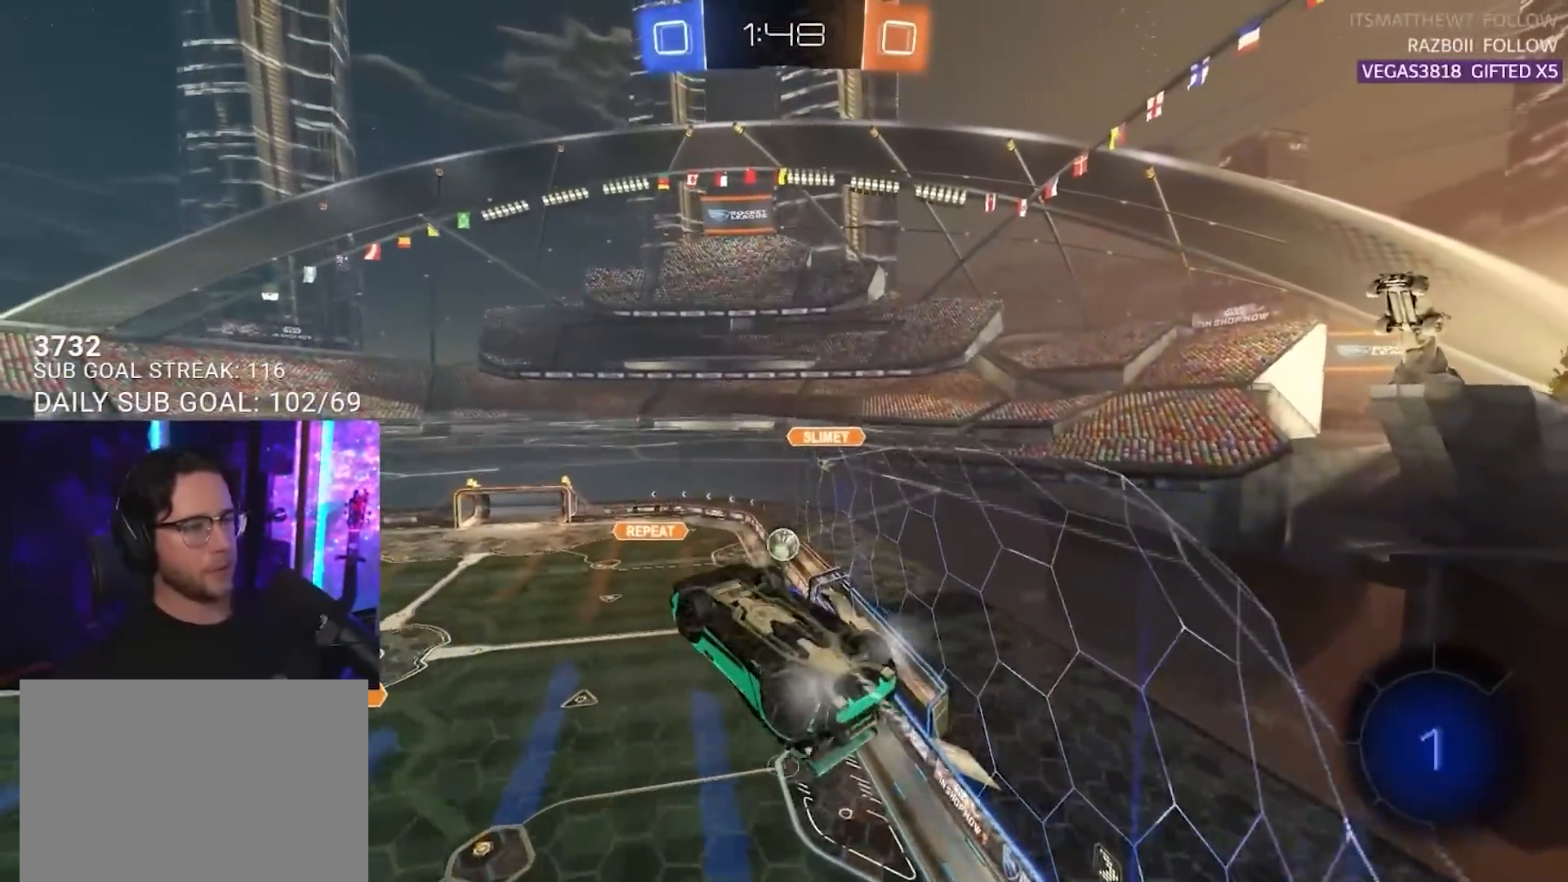
{"buttons": ["R1", "R2"], "left_stick": "center", "right_stick": "center", "events": [[100, "left_stick", "center"], [150, "CROSS", "down"], [183, "left_stick", "down-left"], [350, "left_stick", "center"], [483, "CROSS", "up"]]}
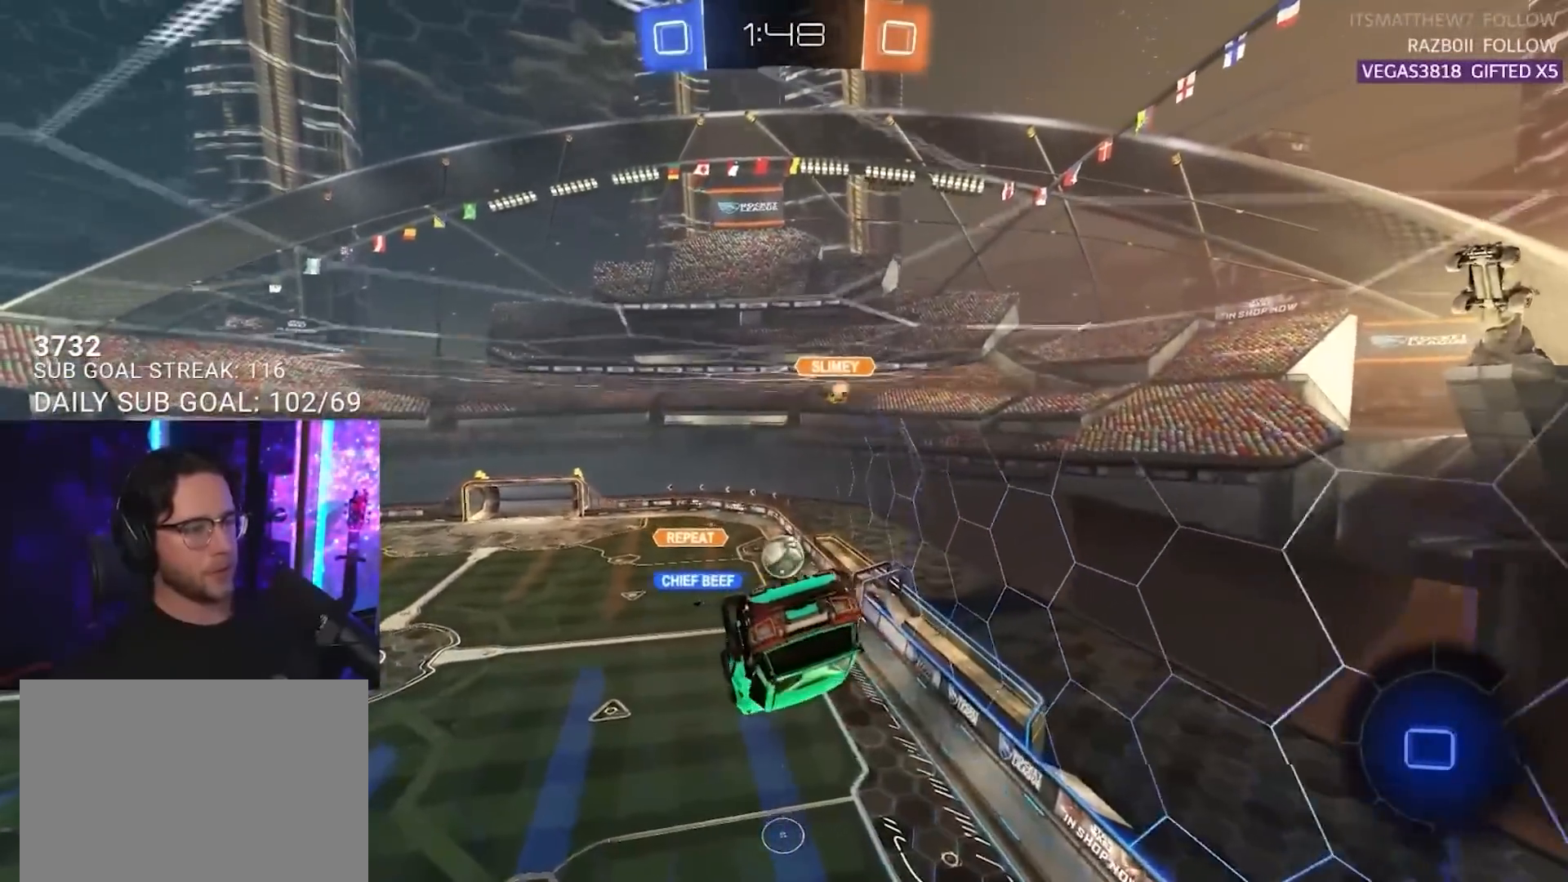
{"buttons": ["R2"], "left_stick": "center", "right_stick": "center", "events": [[100, "left_stick", "left"], [217, "left_stick", "up-right"], [233, "R1", "up"], [433, "left_stick", "center"]]}
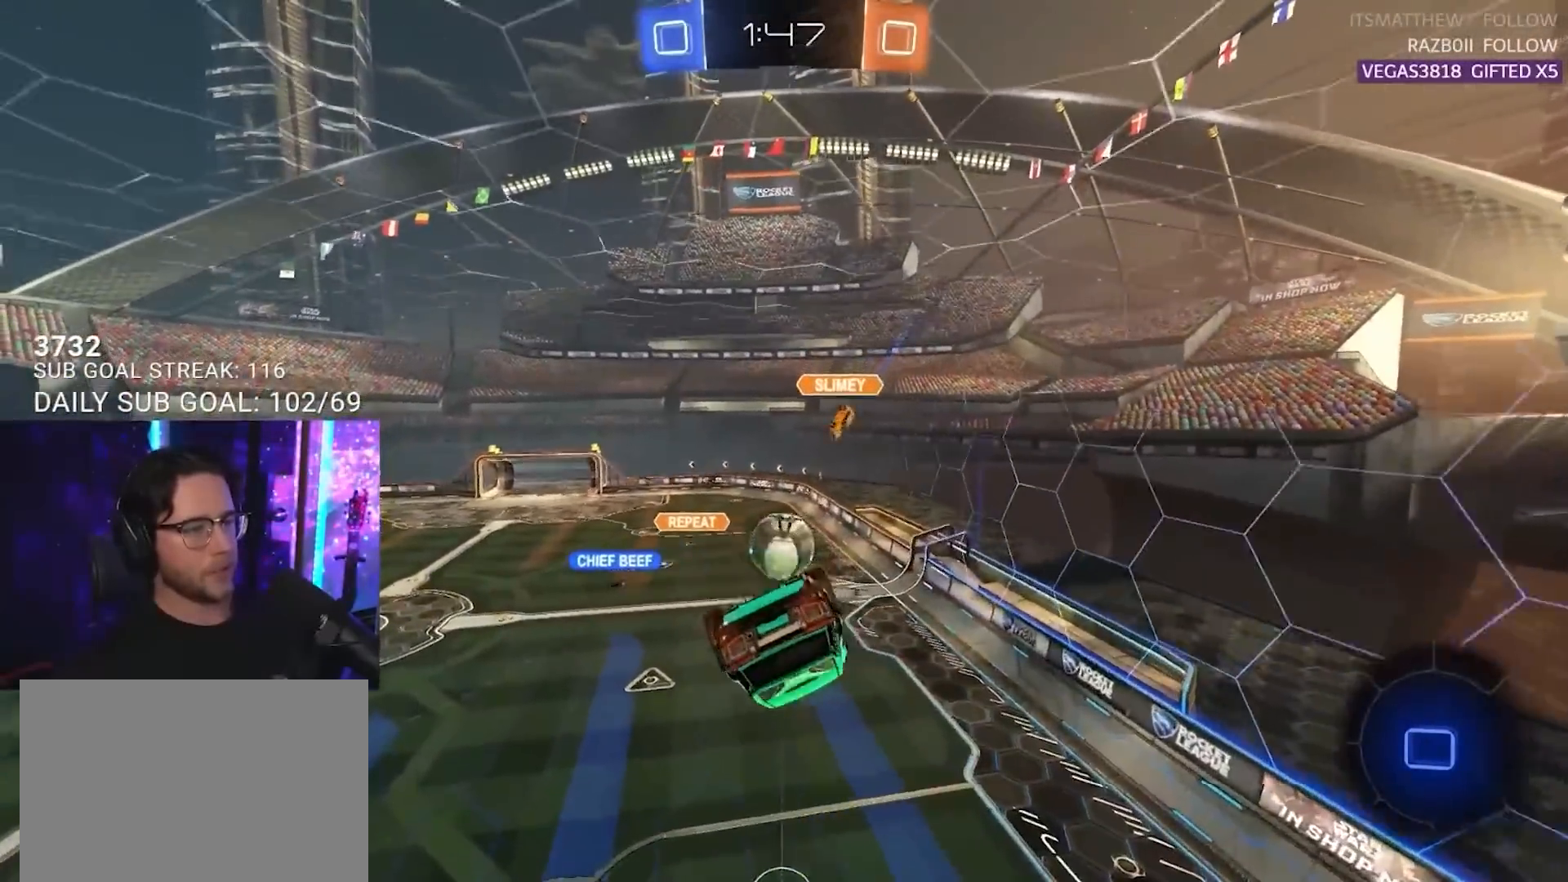
{"buttons": ["SQUARE", "R1", "R2"], "left_stick": "down", "right_stick": "center", "events": [[300, "L2", "down"], [300, "left_stick", "up-left"], [317, "R1", "down"], [350, "CROSS", "down"], [350, "SQUARE", "down"], [417, "L2", "up"], [433, "CROSS", "up"], [450, "left_stick", "down-right"], [500, "left_stick", "down"]]}
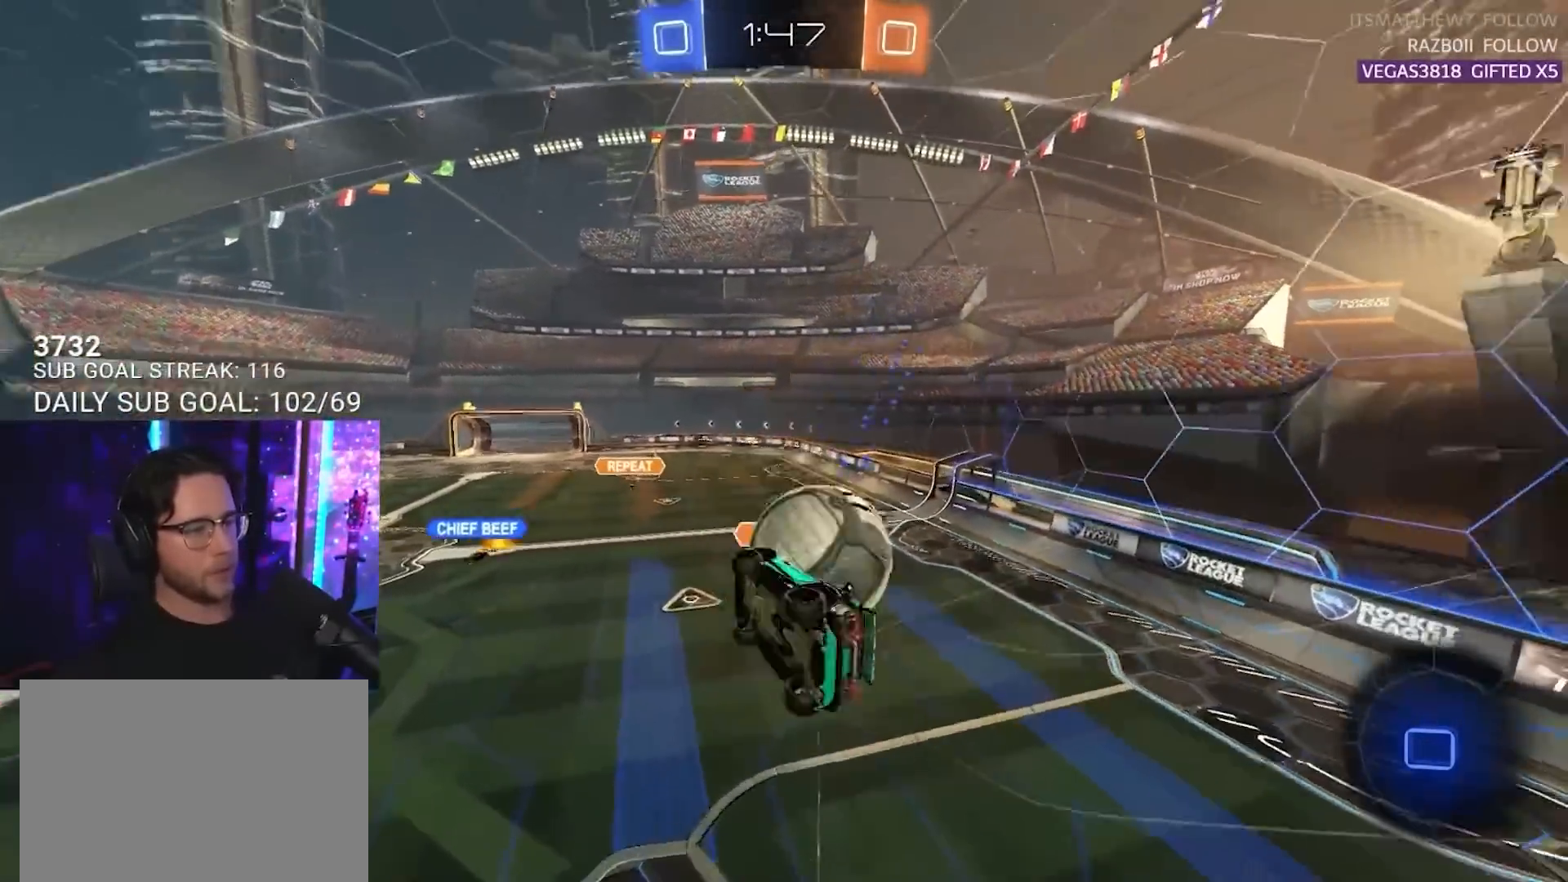
{"buttons": ["R2"], "left_stick": "down-left", "right_stick": "center", "events": [[50, "SQUARE", "up"], [67, "L2", "down"], [100, "R1", "up"], [117, "left_stick", "down-left"], [367, "L2", "up"]]}
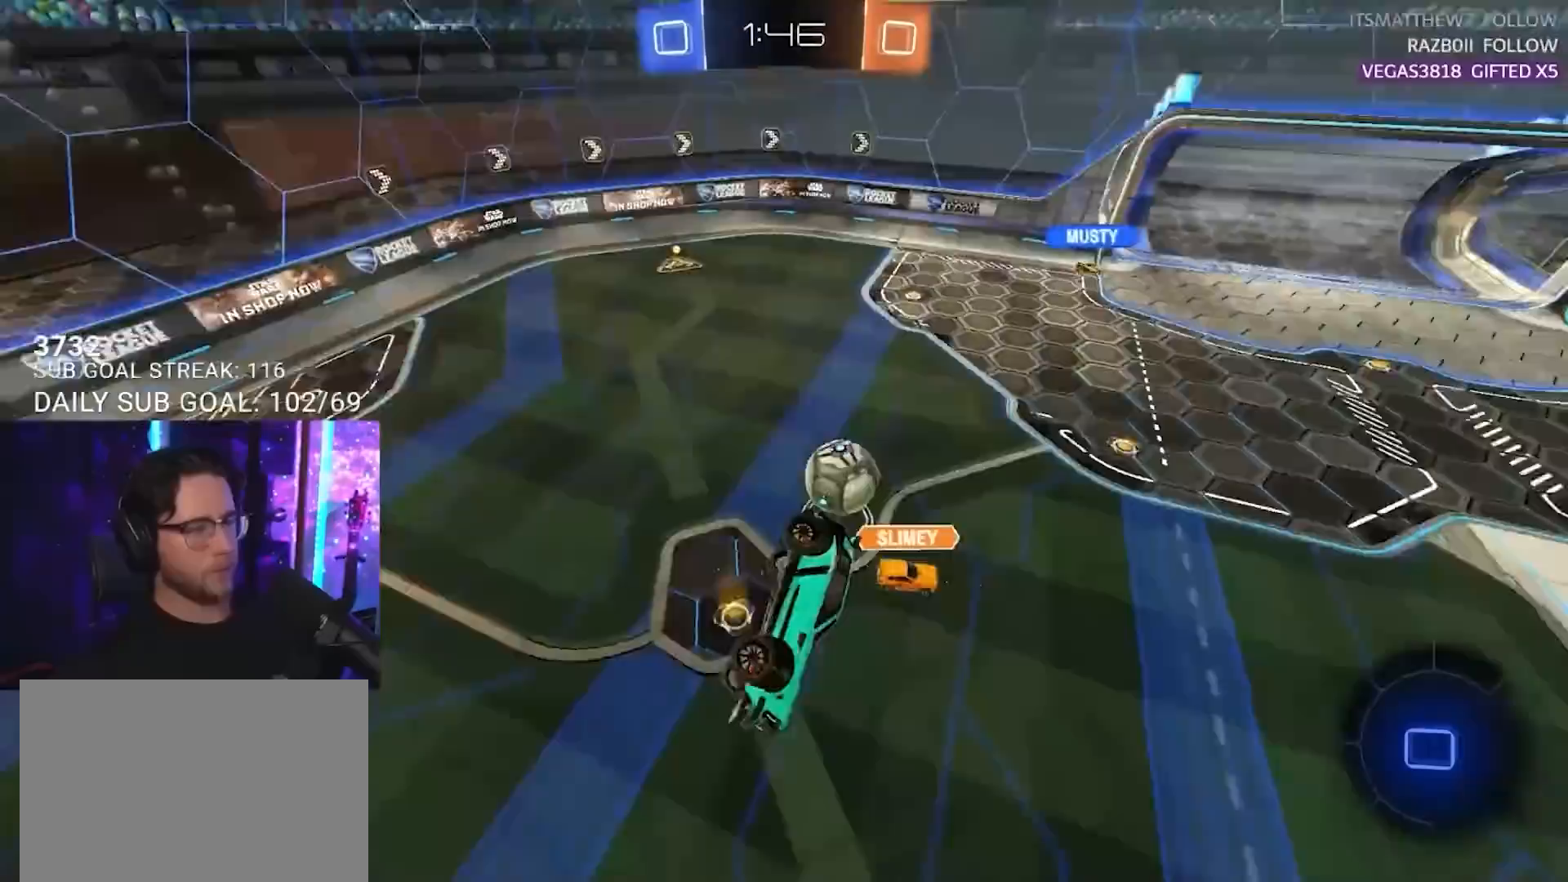
{"buttons": ["R2", "L3"], "left_stick": "up", "right_stick": "center", "events": [[33, "L3", "down"], [483, "left_stick", "up"]]}
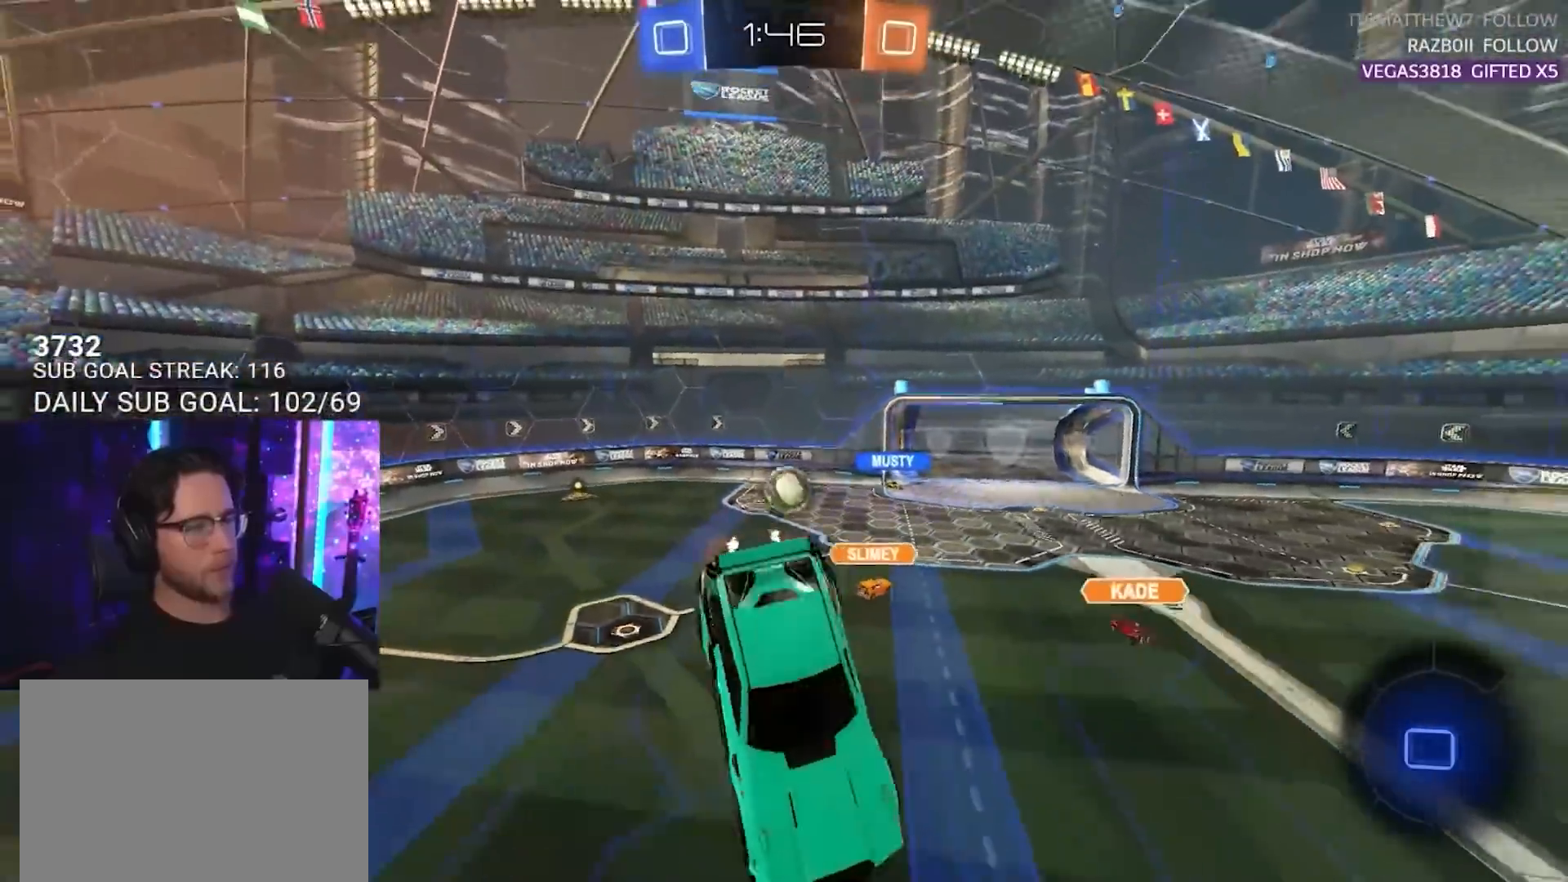
{"buttons": ["R2"], "left_stick": "center", "right_stick": "center", "events": [[17, "L3", "up"], [83, "left_stick", "center"], [233, "left_stick", "down-left"], [250, "L2", "down"], [350, "L2", "up"], [350, "left_stick", "center"]]}
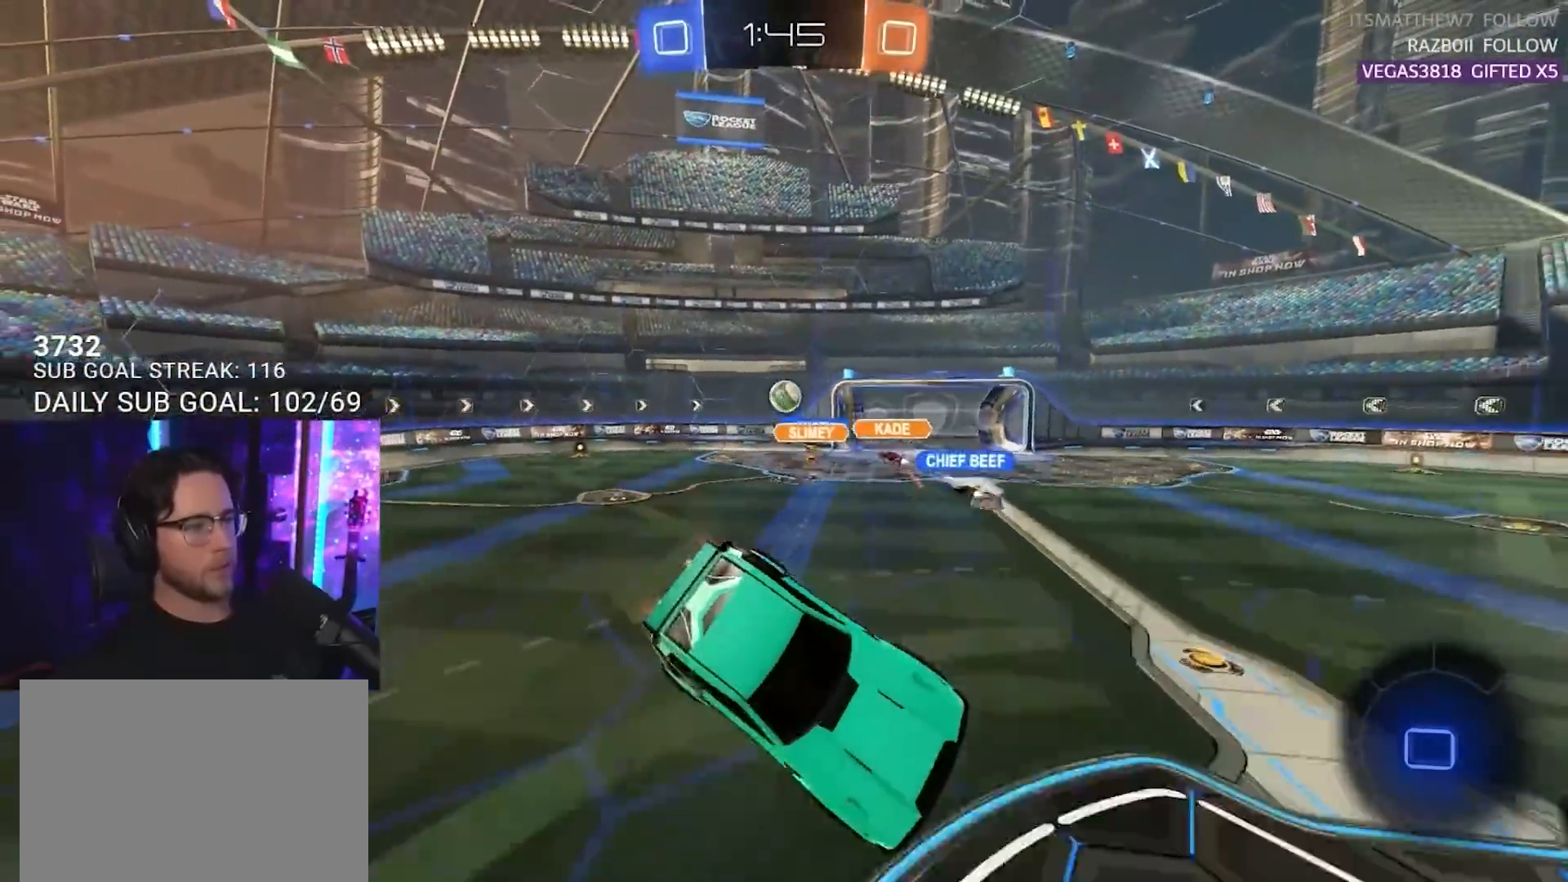
{"buttons": ["R2"], "left_stick": "left", "right_stick": "center", "events": [[117, "left_stick", "left"]]}
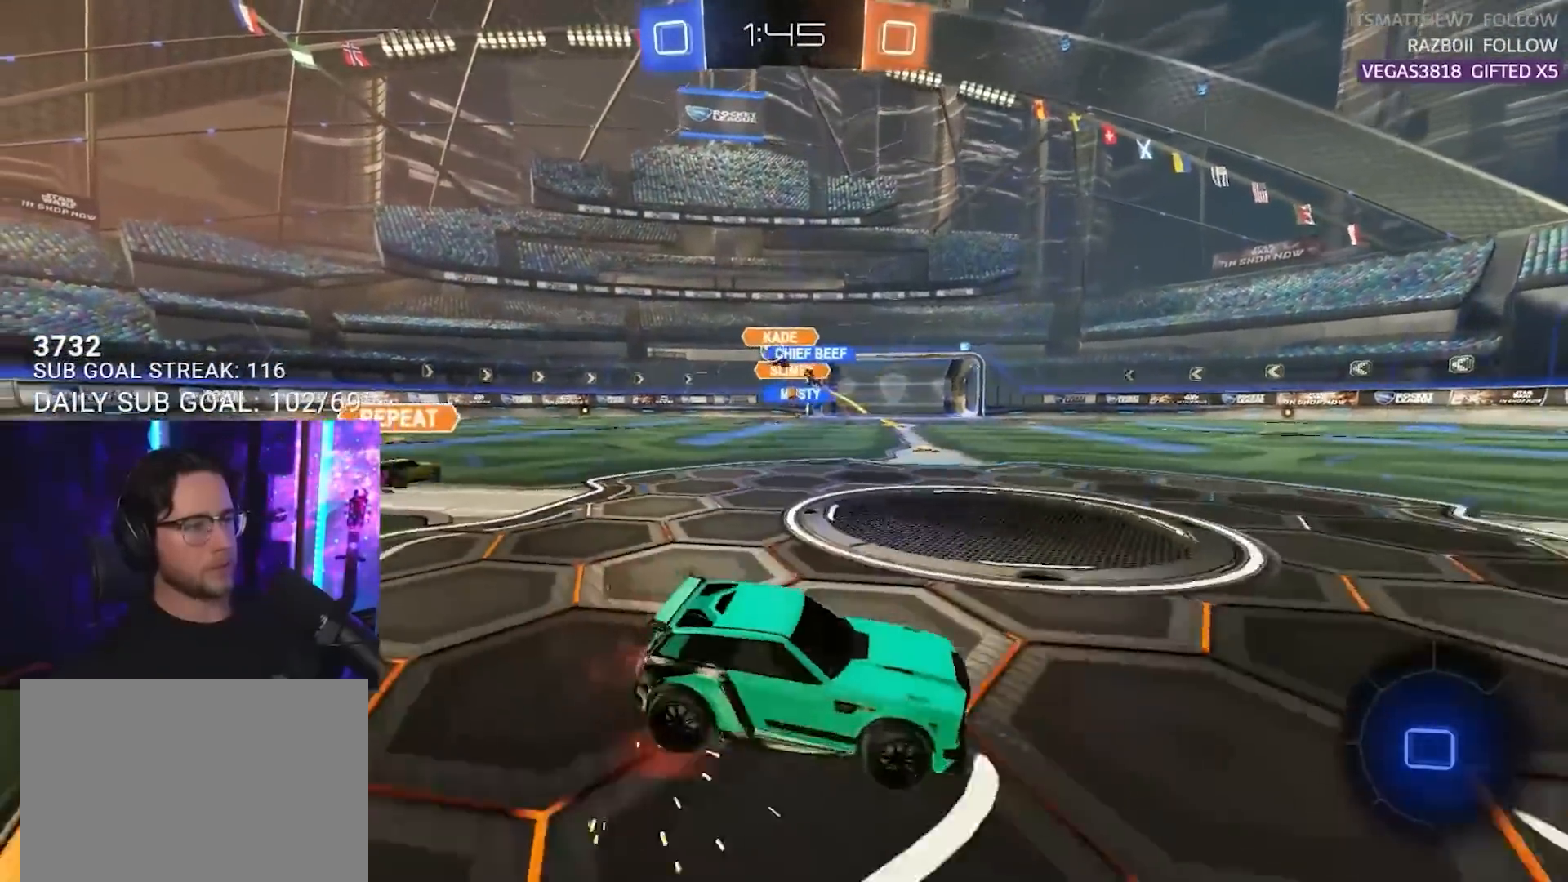
{"buttons": ["R2"], "left_stick": "right", "right_stick": "center", "events": [[400, "TRIANGLE", "down"], [500, "TRIANGLE", "up"], [500, "left_stick", "right"]]}
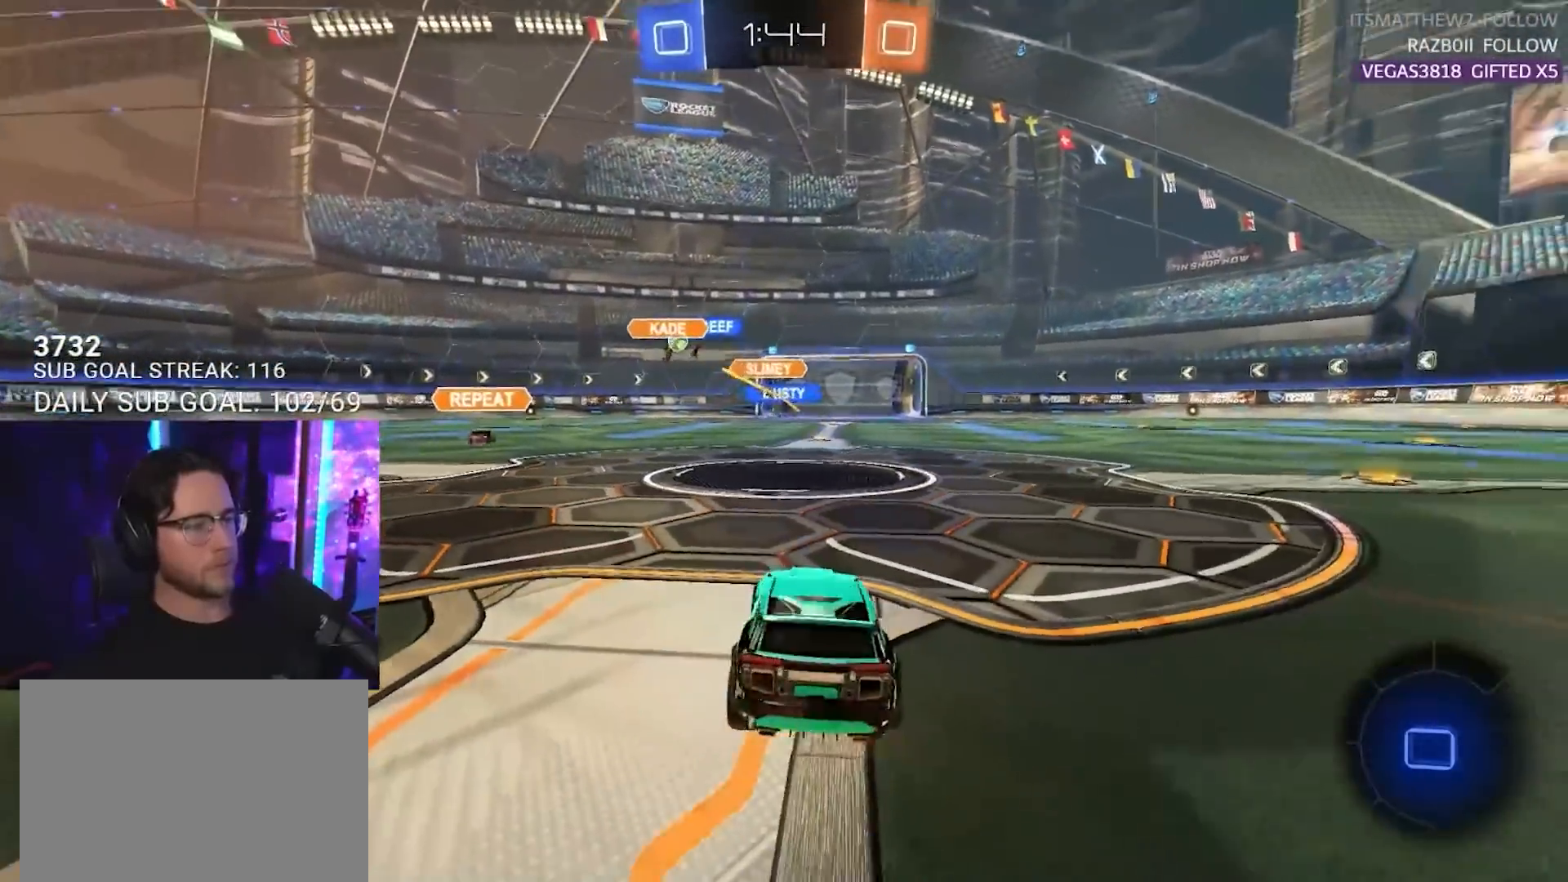
{"buttons": ["R2"], "left_stick": "center", "right_stick": "center", "events": [[233, "left_stick", "left"], [333, "left_stick", "center"], [383, "TRIANGLE", "down"], [500, "TRIANGLE", "up"]]}
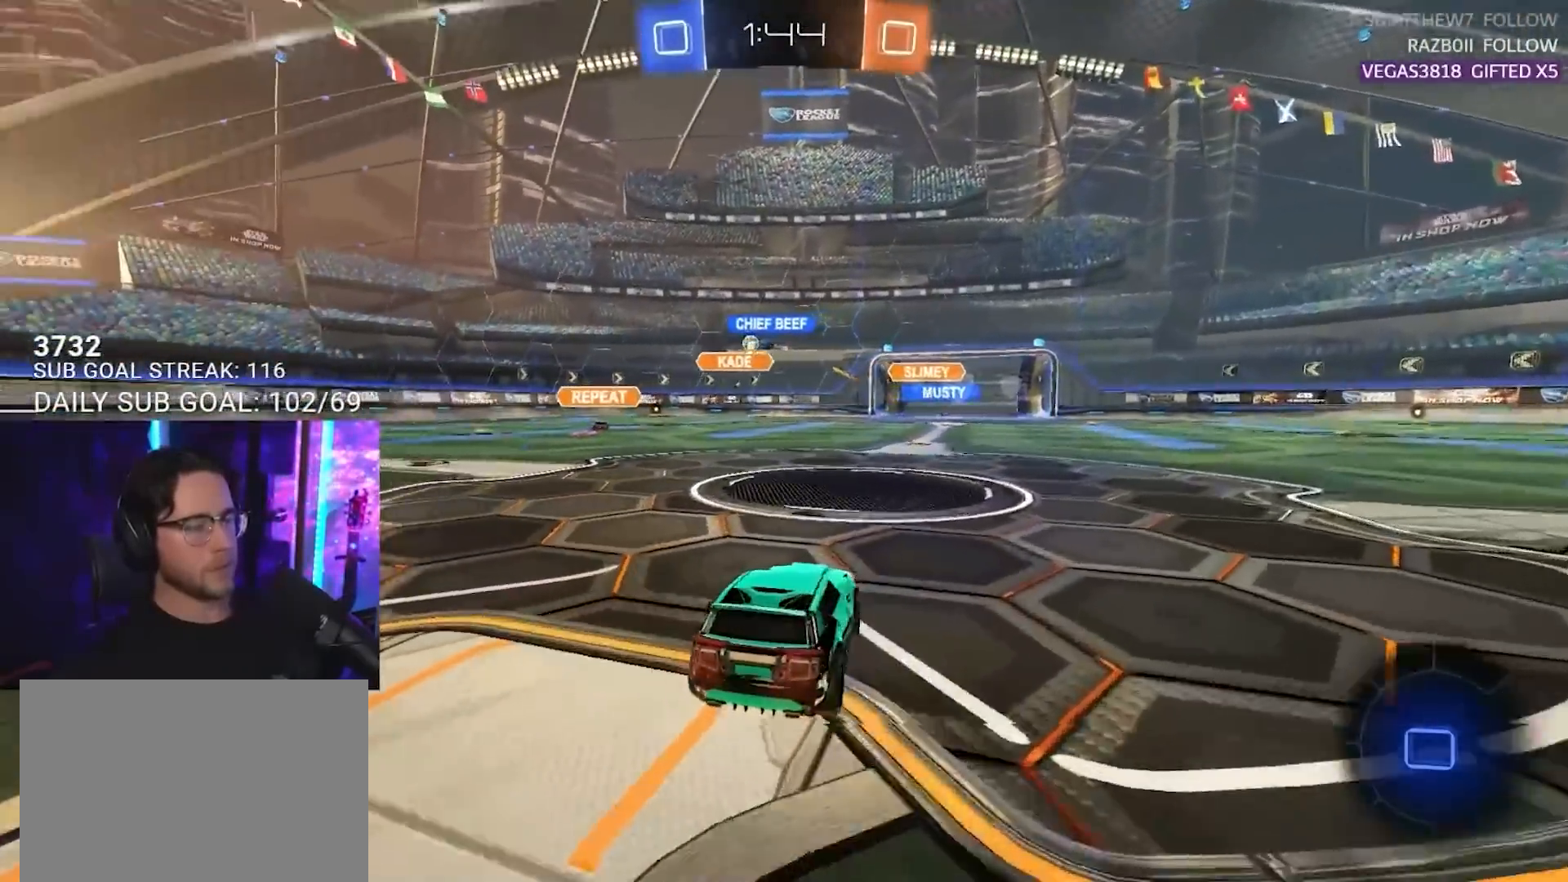
{"buttons": ["R2"], "left_stick": "center", "right_stick": "center", "events": [[233, "left_stick", "up-right"], [367, "left_stick", "left"], [500, "left_stick", "center"]]}
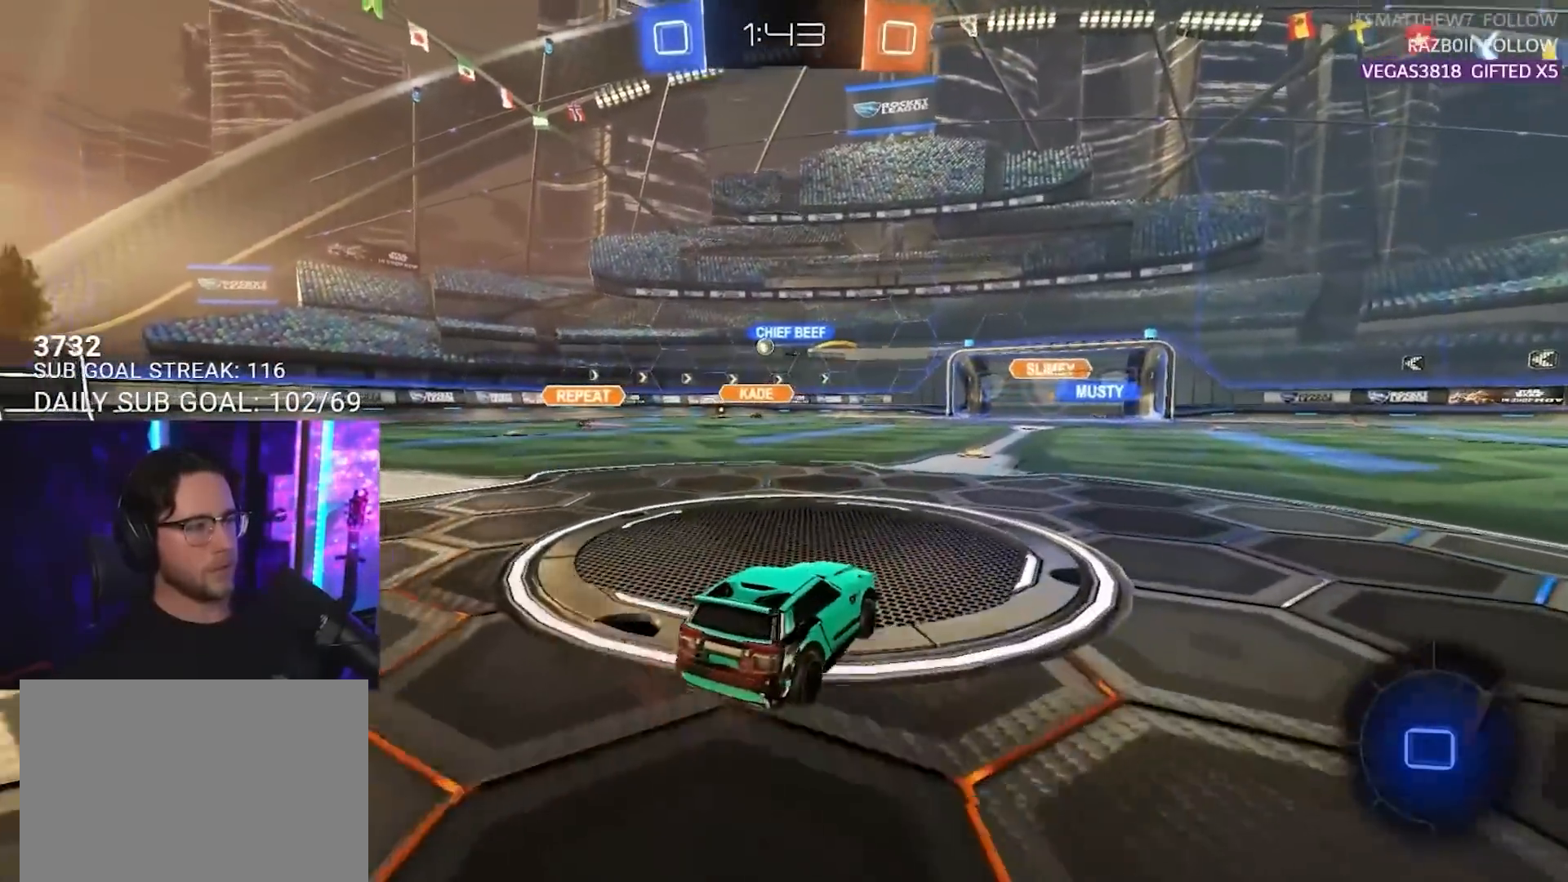
{"buttons": ["L2", "R2"], "left_stick": "down-left", "right_stick": "center", "events": [[17, "left_stick", "up-right"], [100, "CROSS", "down"], [150, "L2", "down"], [150, "left_stick", "up-left"], [183, "CROSS", "up"], [217, "CROSS", "down"], [233, "L2", "up"], [283, "left_stick", "down-right"], [333, "CROSS", "up"], [383, "left_stick", "down-left"], [417, "L2", "down"]]}
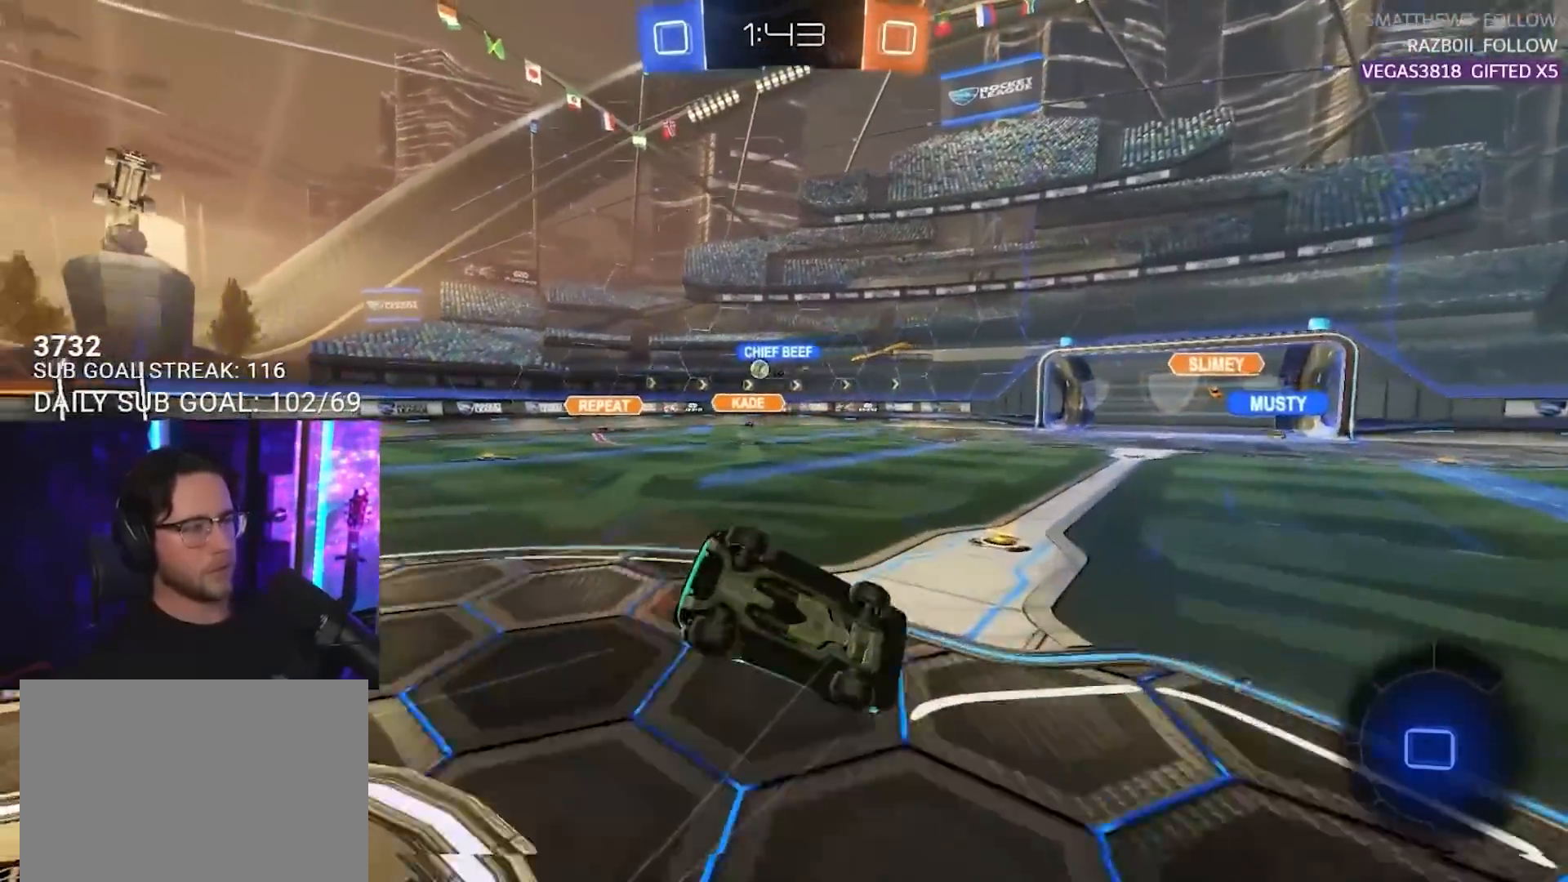
{"buttons": ["L2", "R2"], "left_stick": "down-left", "right_stick": "center", "events": []}
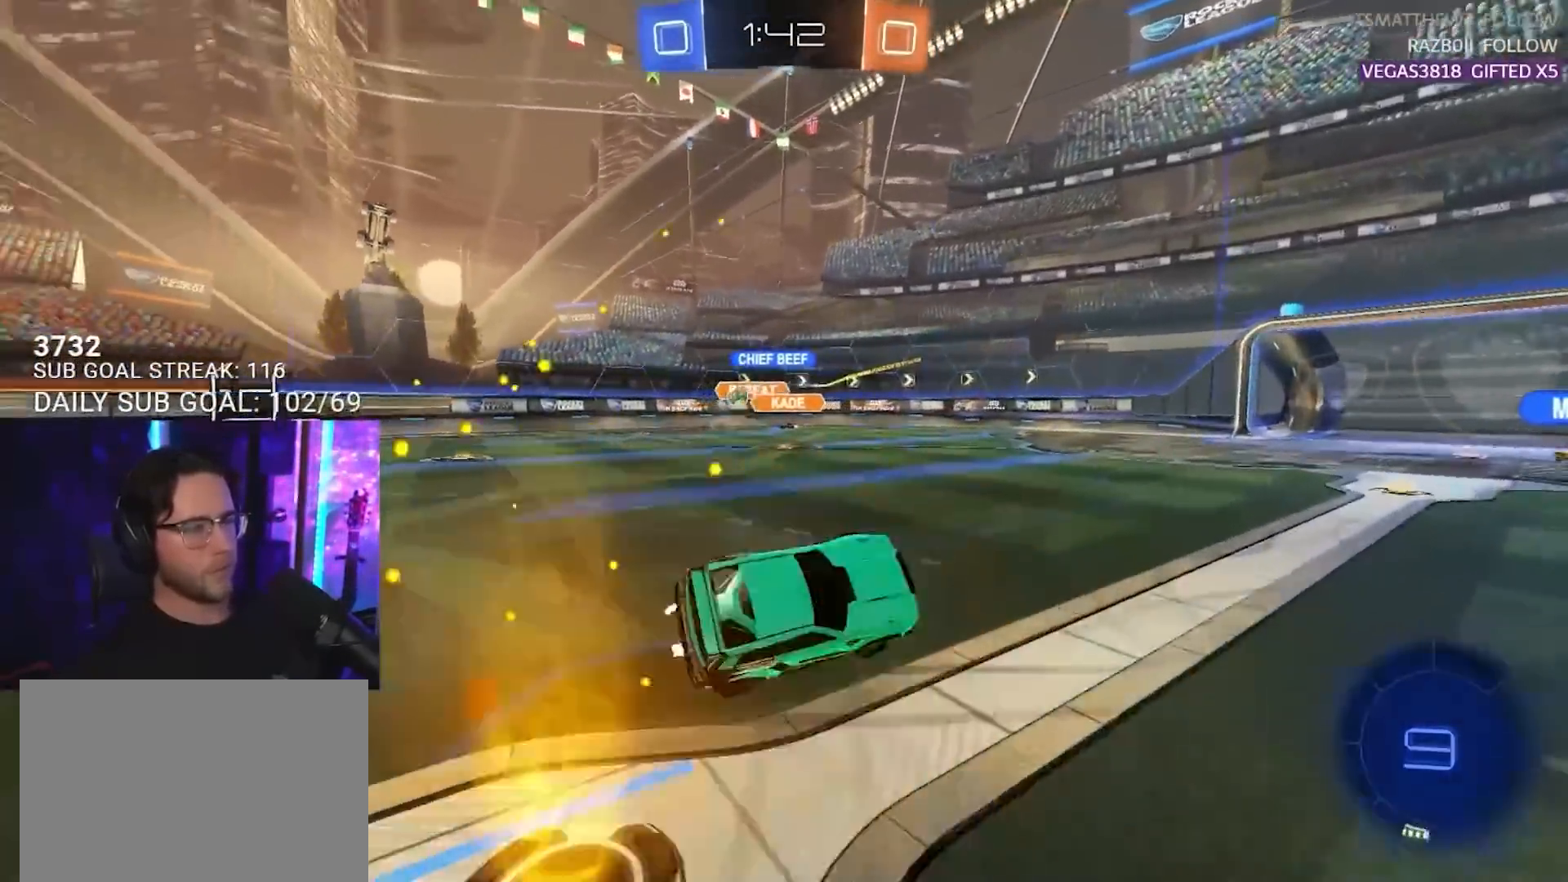
{"buttons": ["TRIANGLE", "R2"], "left_stick": "right", "right_stick": "center", "events": [[33, "L2", "up"], [67, "left_stick", "center"], [183, "left_stick", "right"], [483, "TRIANGLE", "down"]]}
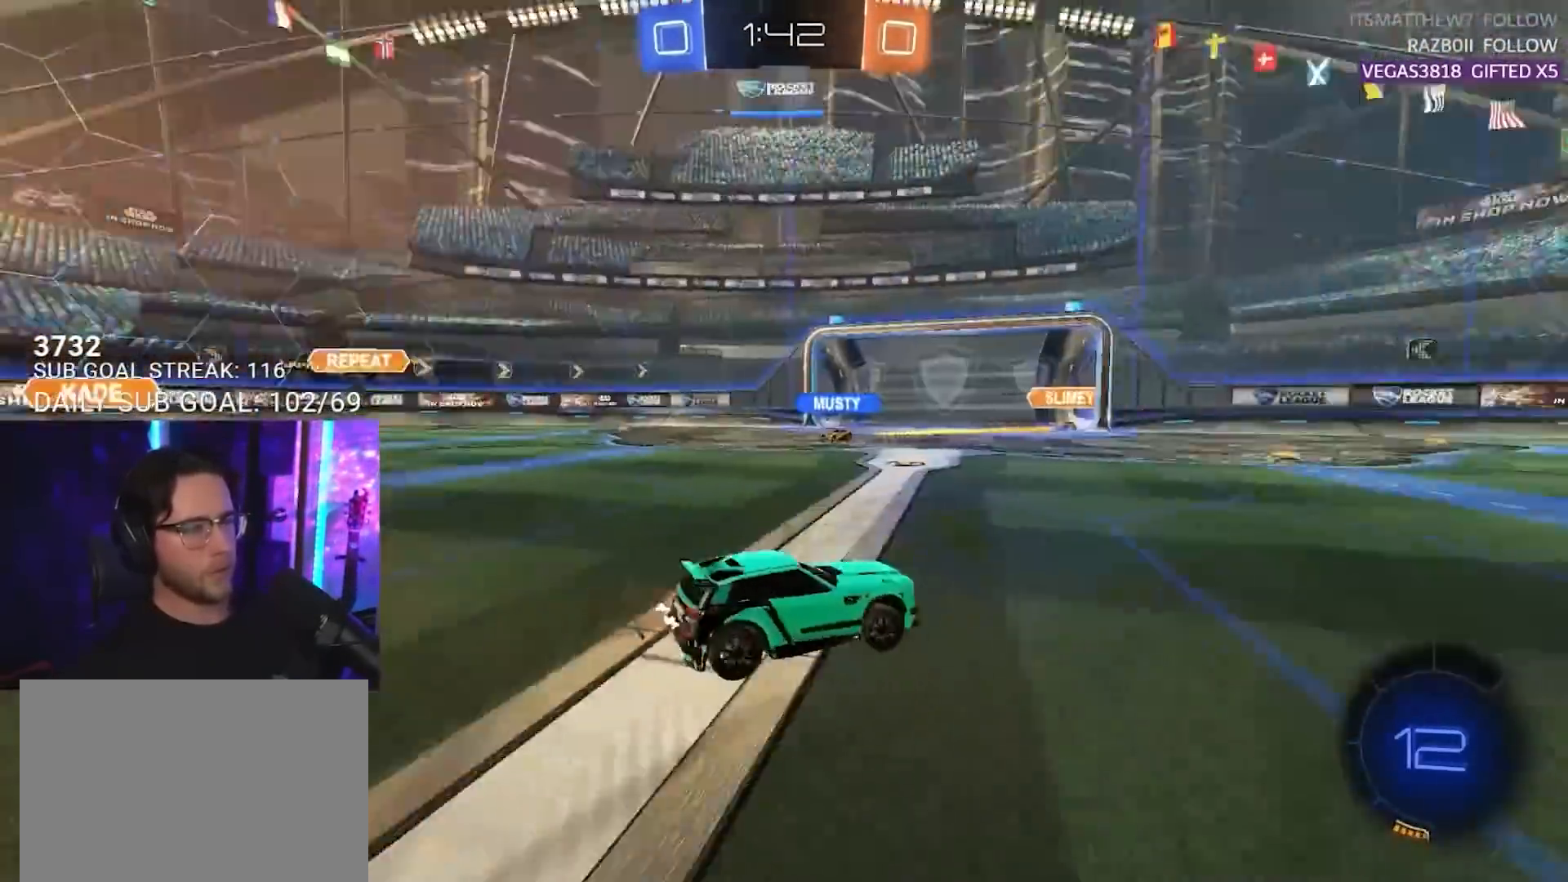
{"buttons": ["R1", "R2"], "left_stick": "right", "right_stick": "center", "events": [[50, "TRIANGLE", "up"], [417, "R1", "down"]]}
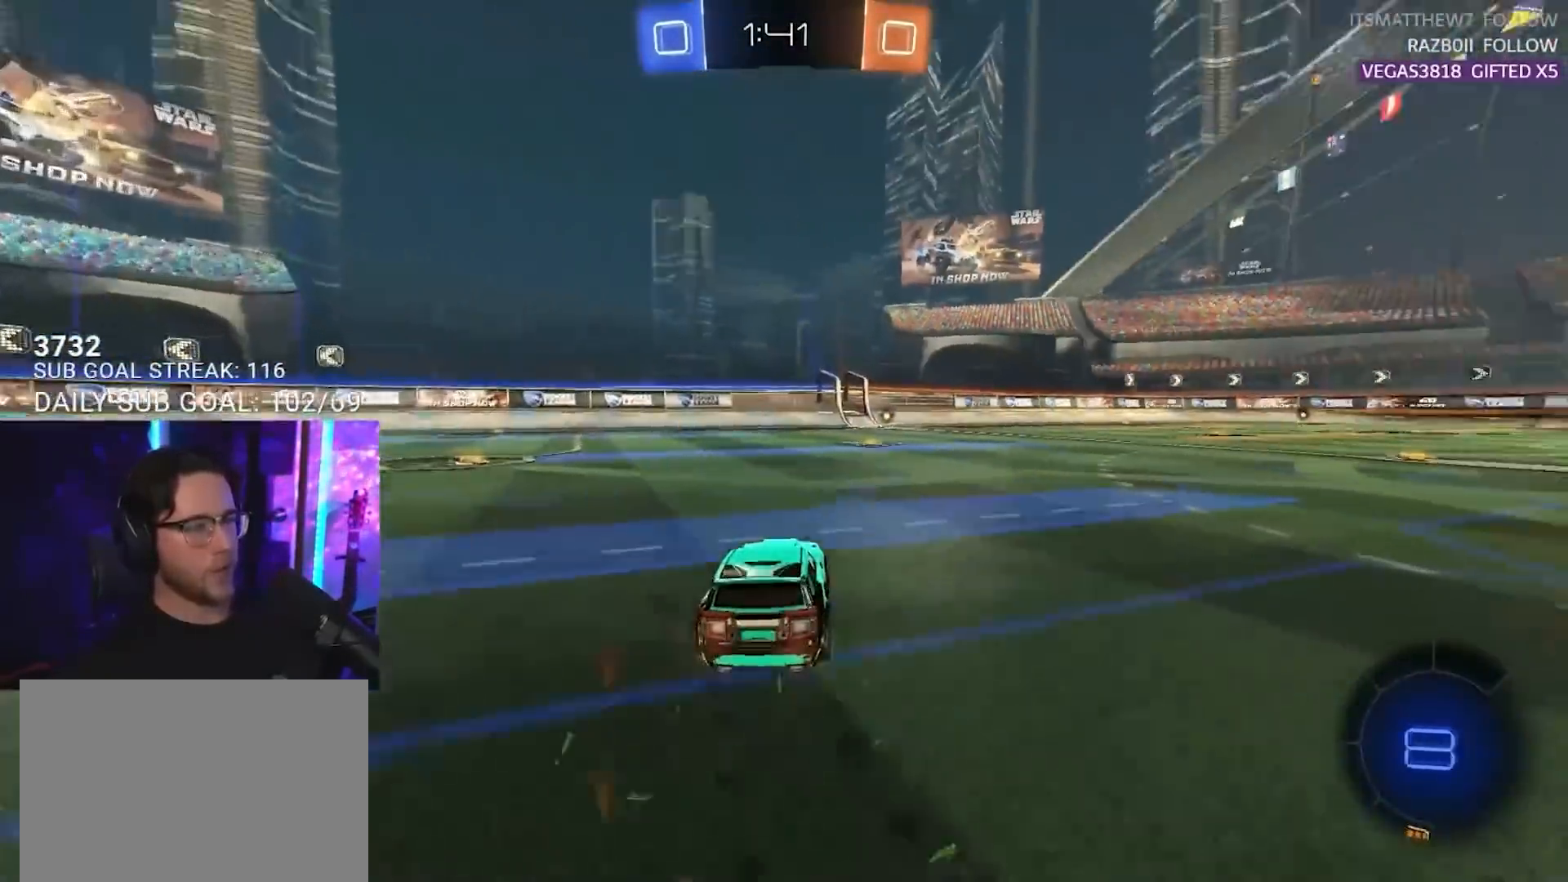
{"buttons": ["L2", "R2"], "left_stick": "down-left", "right_stick": "center", "events": [[150, "CROSS", "down"], [150, "left_stick", "up"], [183, "L2", "down"], [217, "left_stick", "up-left"], [233, "CROSS", "up"], [283, "CROSS", "down"], [317, "L2", "up"], [333, "SQUARE", "down"], [333, "TRIANGLE", "down"], [333, "left_stick", "down-left"], [383, "CROSS", "up"], [383, "SQUARE", "up"], [400, "R1", "up"], [433, "L2", "down"], [433, "TRIANGLE", "up"]]}
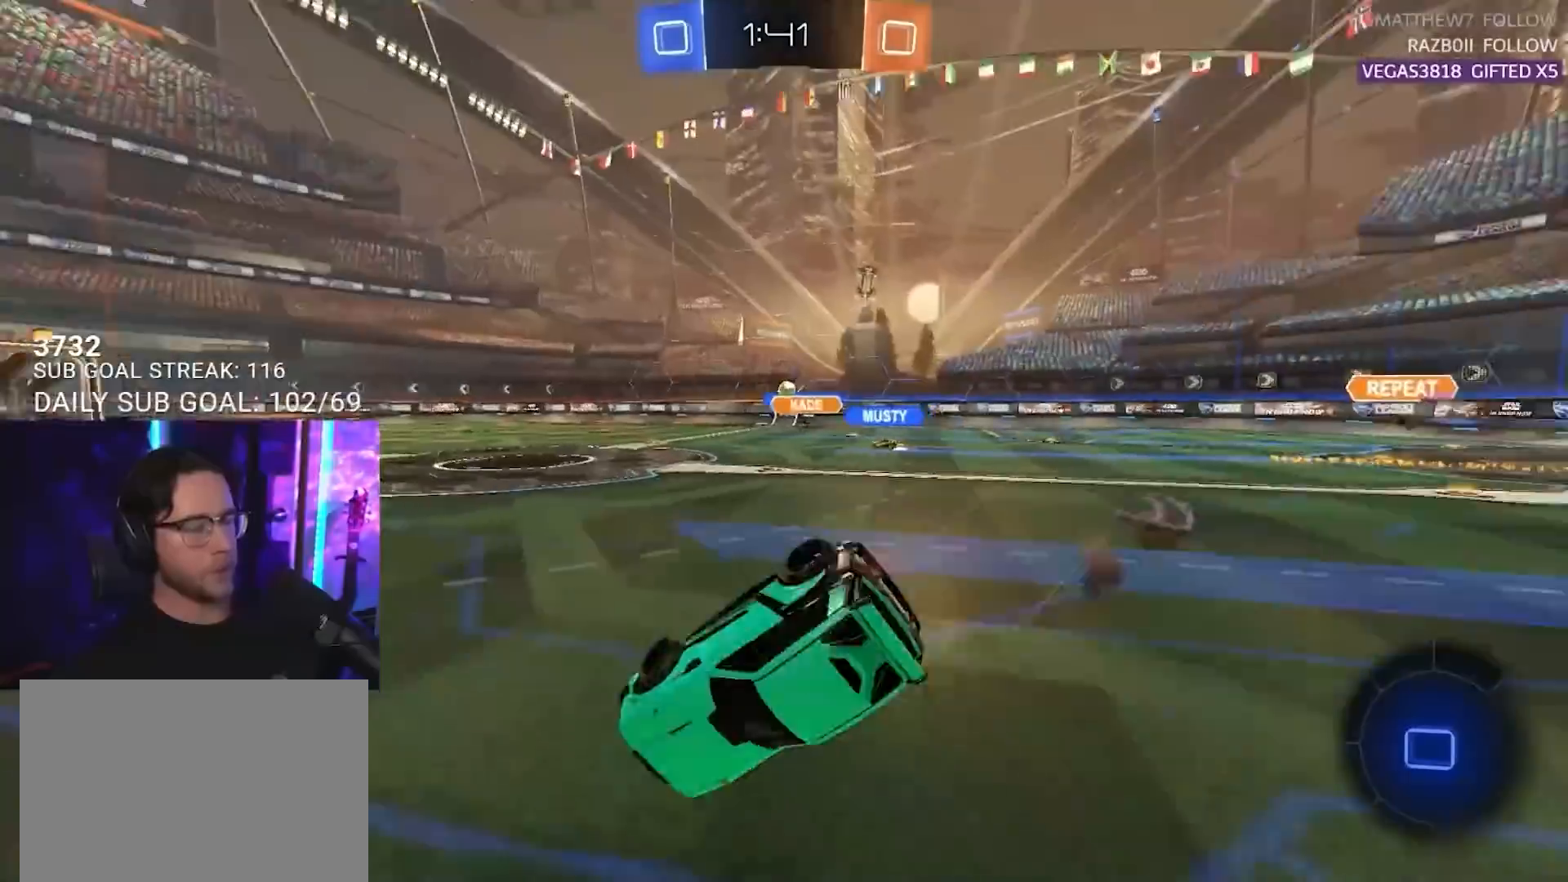
{"buttons": ["L2", "R1", "R2"], "left_stick": "down-left", "right_stick": "center", "events": [[367, "R1", "down"]]}
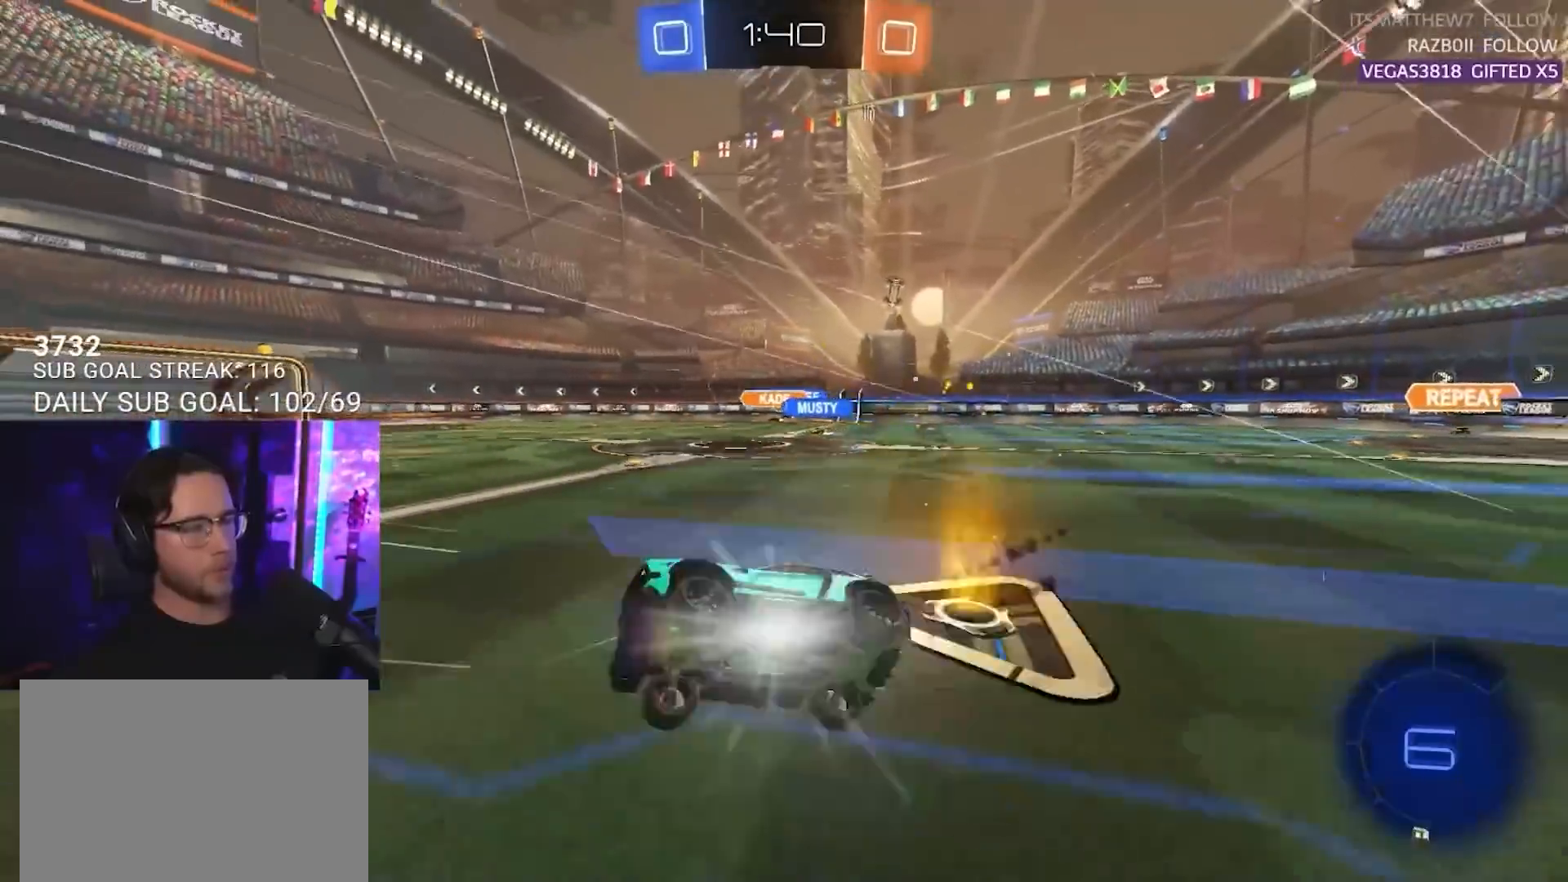
{"buttons": ["R2"], "left_stick": "right", "right_stick": "center", "events": [[83, "L2", "up"], [150, "R1", "up"], [167, "left_stick", "center"], [450, "left_stick", "right"]]}
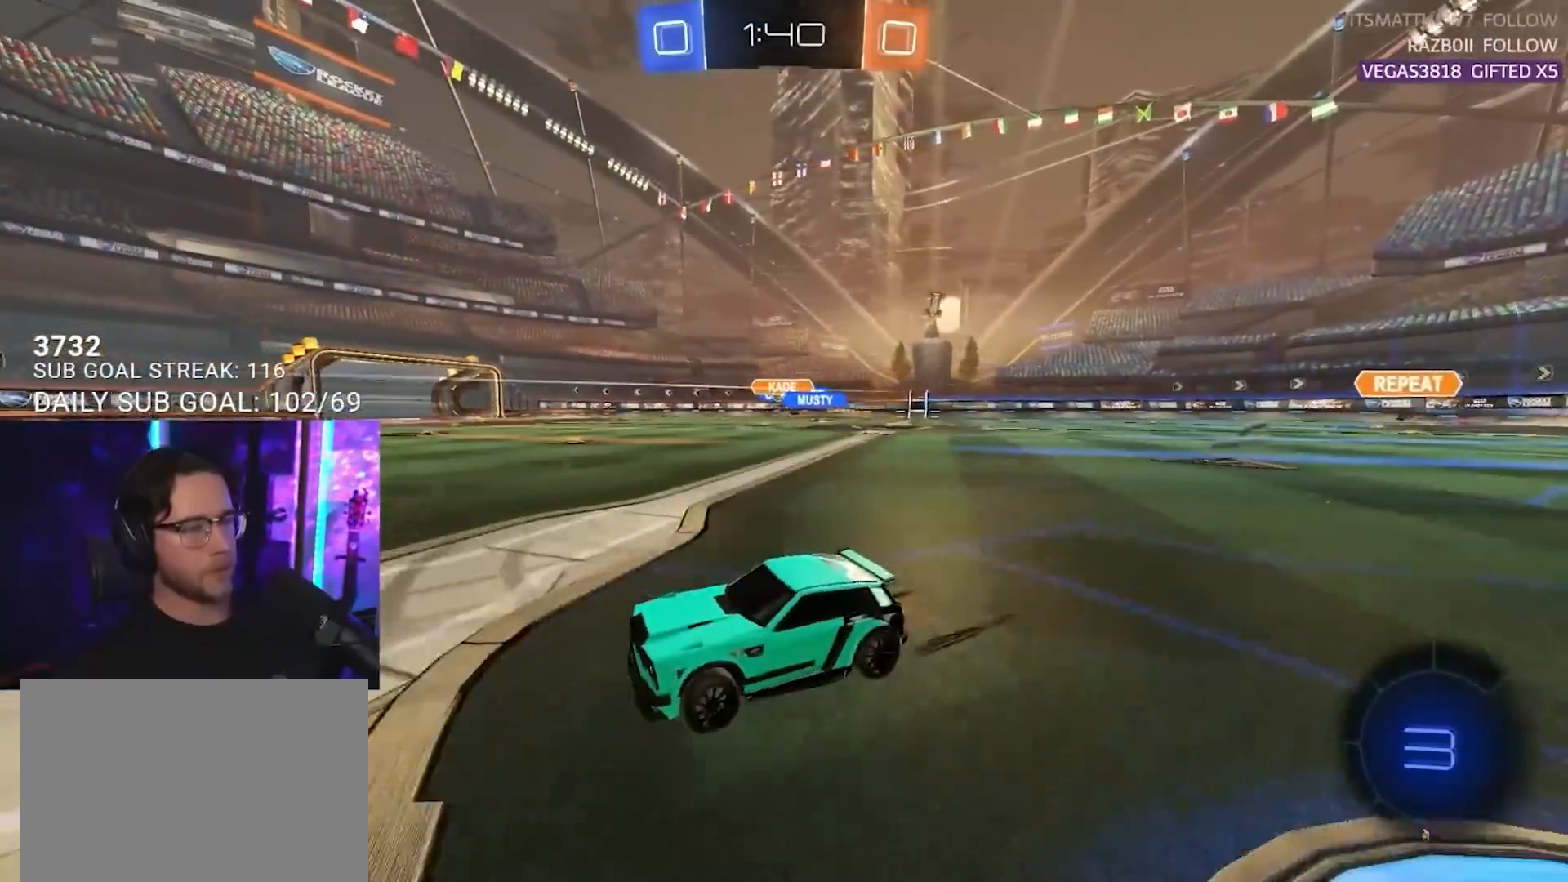
{"buttons": ["R1", "R2"], "left_stick": "center", "right_stick": "center", "events": [[50, "SQUARE", "down"], [150, "SQUARE", "up"], [233, "R1", "down"], [383, "left_stick", "center"]]}
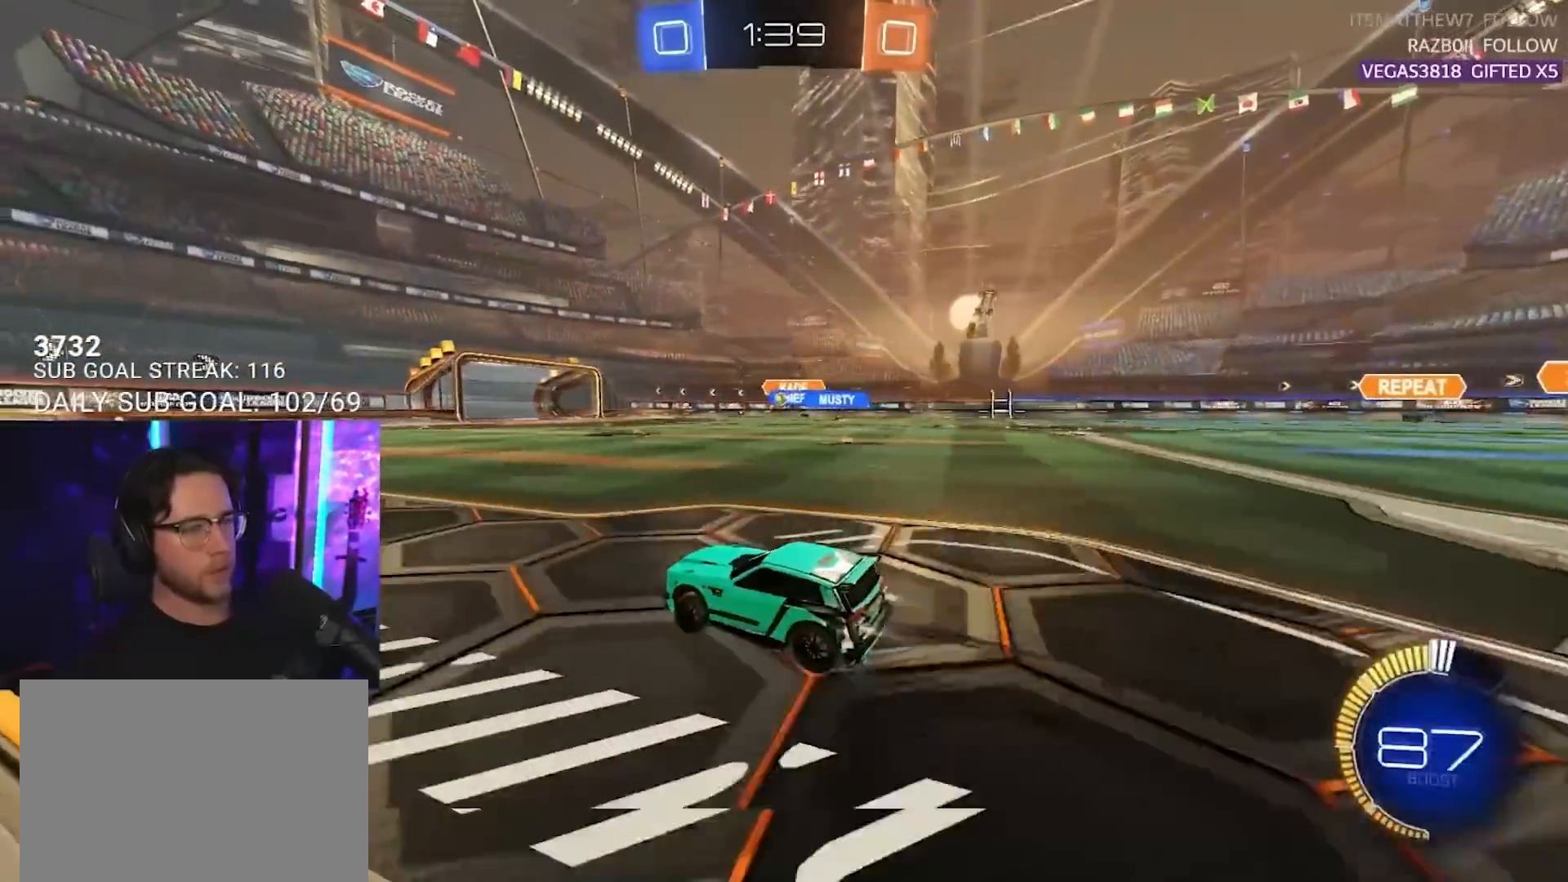
{"buttons": ["R2"], "left_stick": "right", "right_stick": "center", "events": [[33, "left_stick", "right"], [67, "R1", "up"]]}
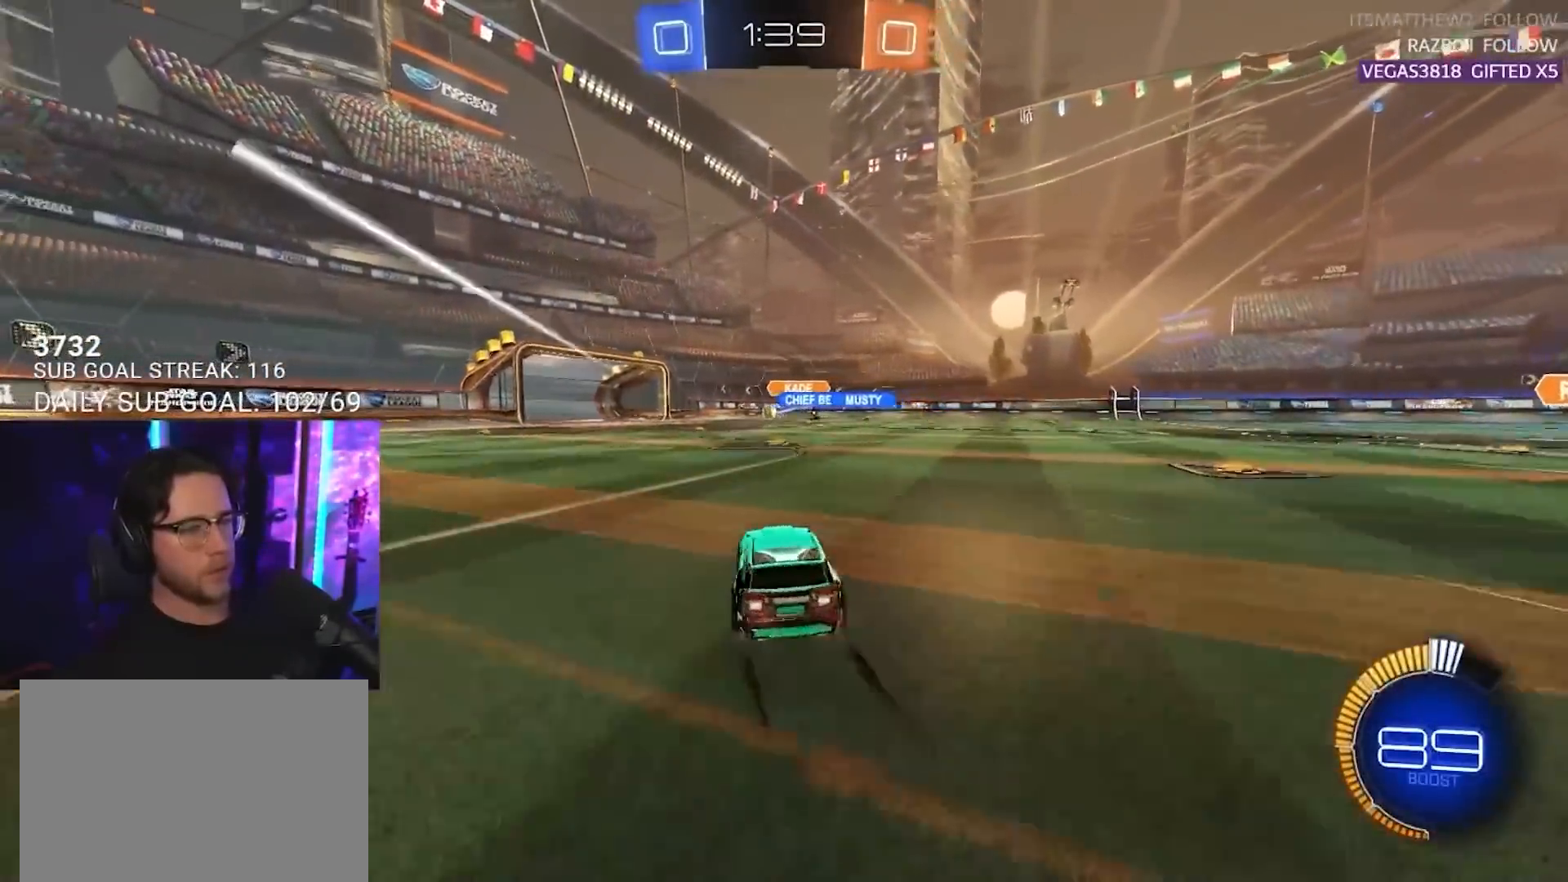
{"buttons": ["R2"], "left_stick": "left", "right_stick": "center", "events": [[183, "left_stick", "left"], [300, "left_stick", "center"], [450, "left_stick", "left"]]}
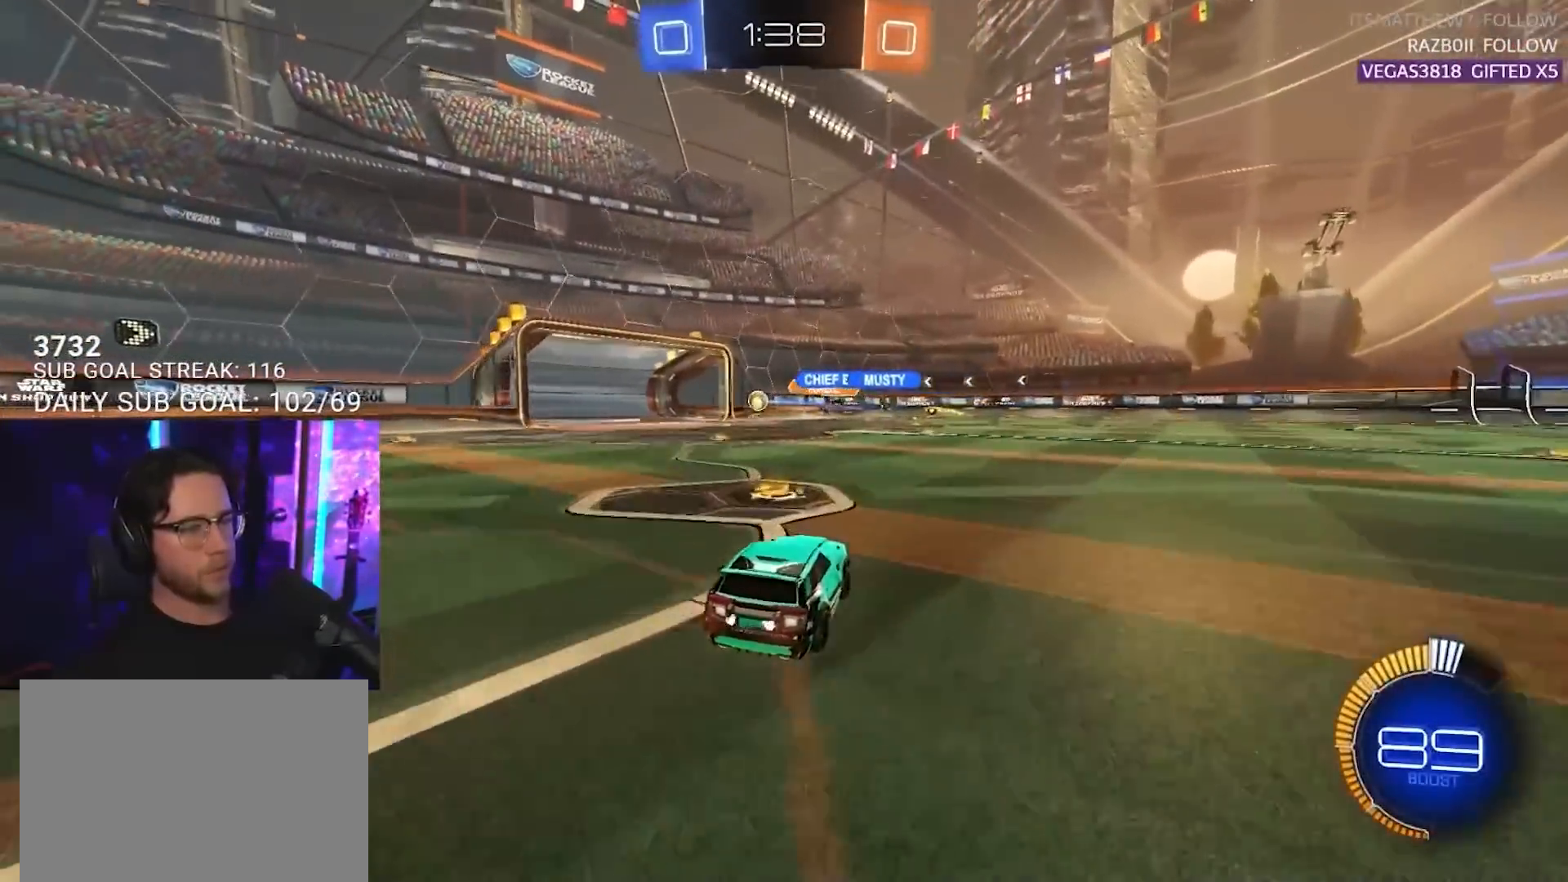
{"buttons": ["R2"], "left_stick": "left", "right_stick": "center", "events": [[17, "L2", "down"], [33, "R2", "up"], [117, "left_stick", "center"], [150, "L2", "up"], [267, "R2", "down"], [283, "left_stick", "left"]]}
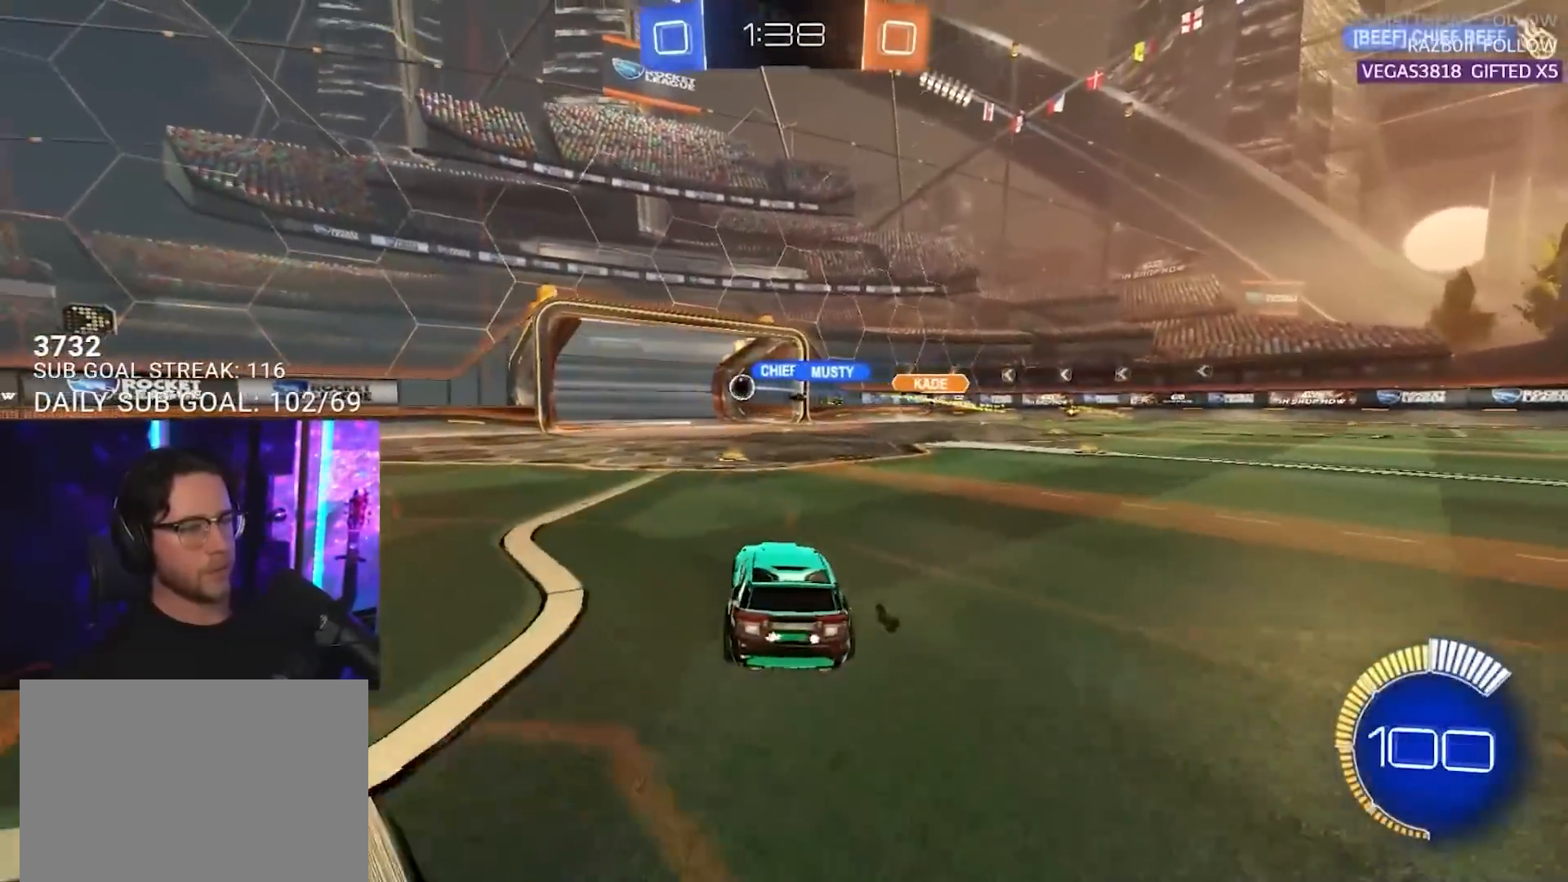
{"buttons": ["L2"], "left_stick": "center", "right_stick": "center", "events": [[183, "left_stick", "center"], [217, "TRIANGLE", "down"], [250, "L2", "down"], [317, "TRIANGLE", "up"], [333, "R2", "up"]]}
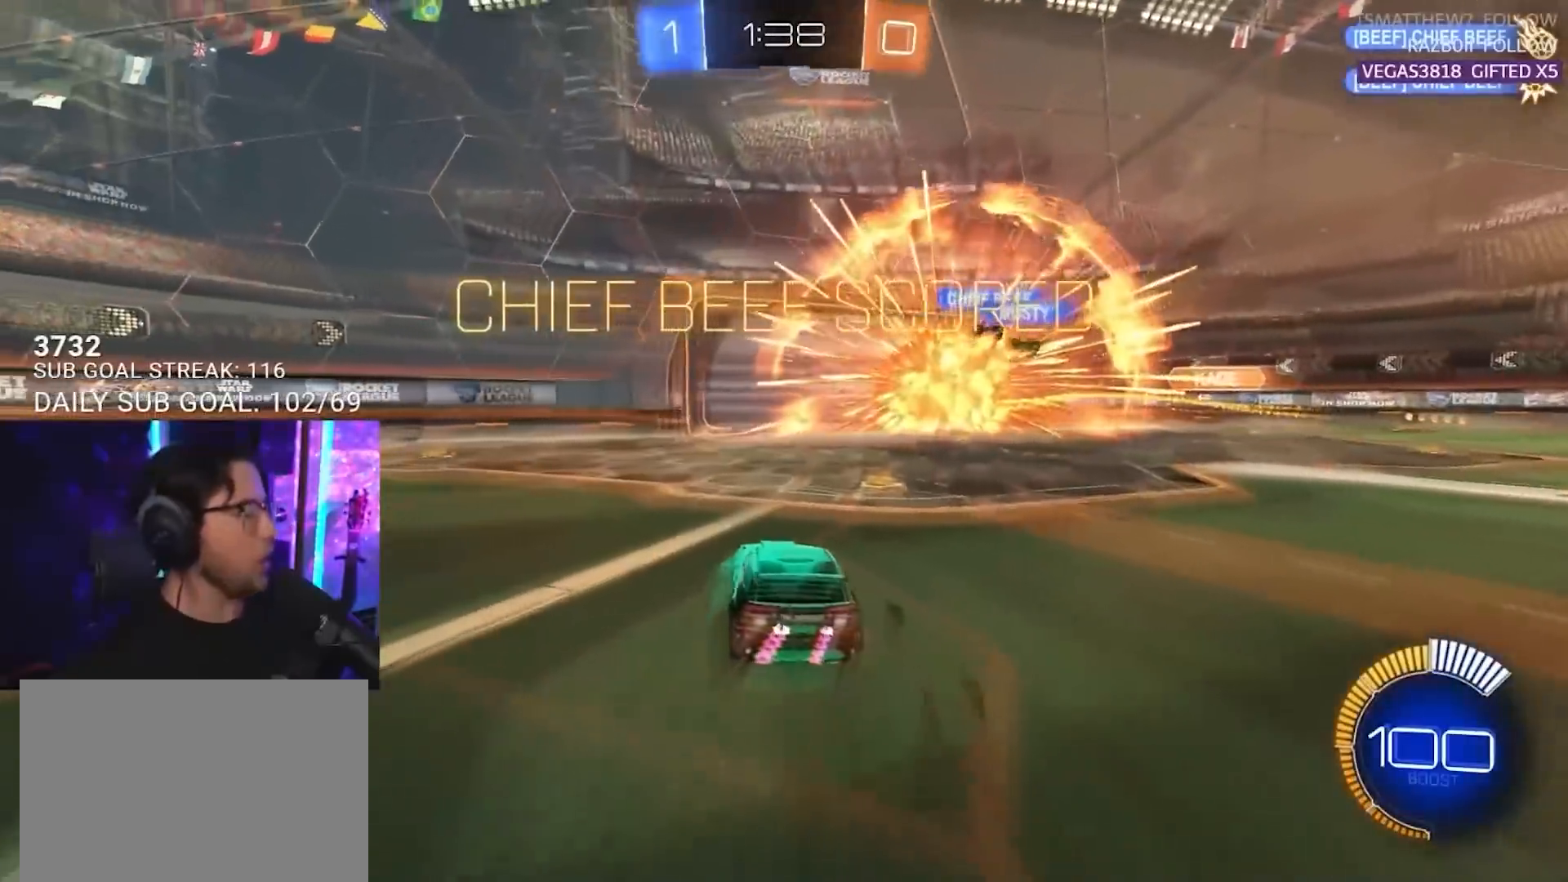
{"buttons": ["CROSS"], "left_stick": "down", "right_stick": "center", "events": [[17, "left_stick", "down"], [200, "CROSS", "down"], [317, "CROSS", "up"], [350, "CROSS", "down"], [500, "L2", "up"]]}